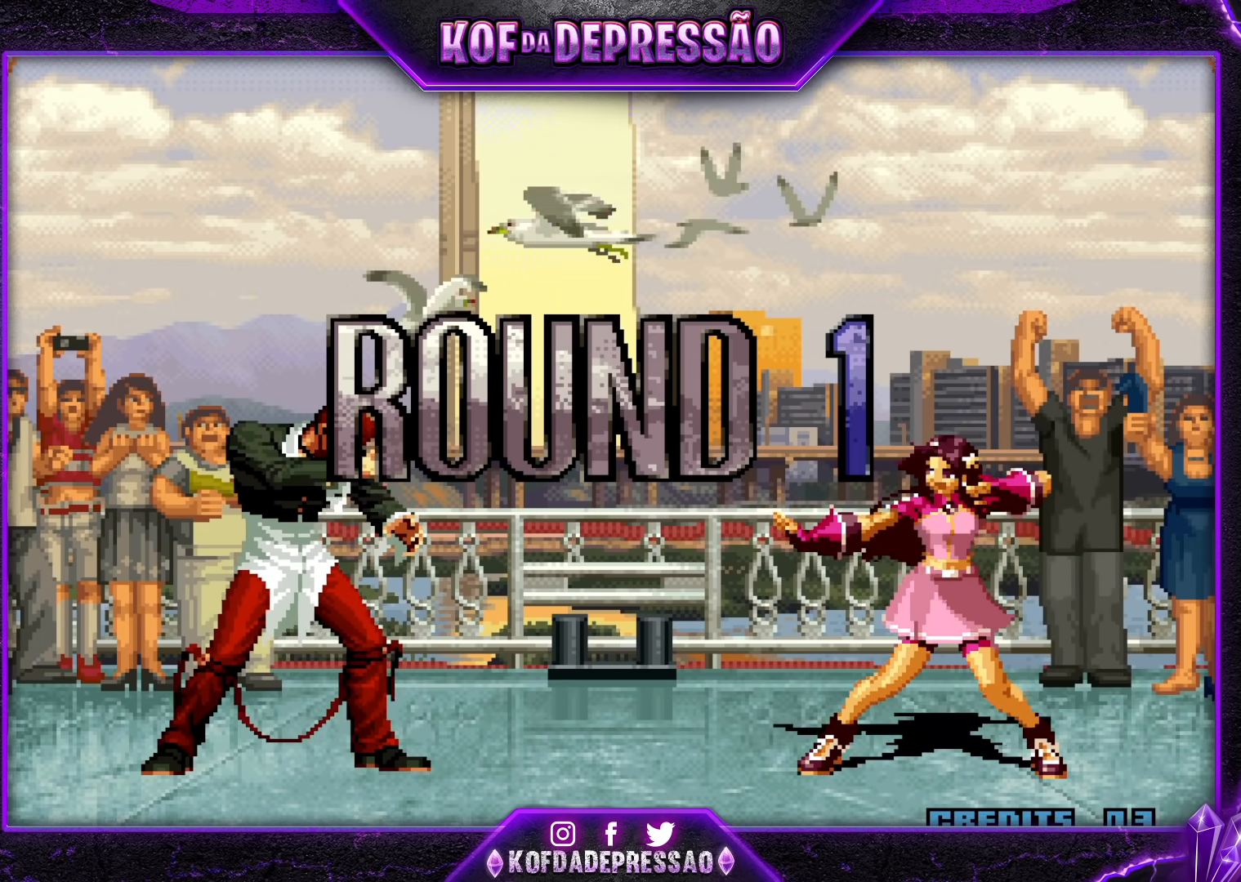
Gameplay with a controller (arcade stick); each line is a JSON object with the inputs held at the frame after it. "events" lists button and stick changes between this image and that frame as [ms after this image, input, new state], when the widget could be followed in between. Not read: L3 R3.
{"buttons": ["SQUARE", "TRIANGLE", "R1"], "left_stick": "center", "events": [[33, "R1", "down"], [33, "SQUARE", "down"], [33, "TRIANGLE", "down"], [83, "R1", "up"], [100, "SQUARE", "up"], [100, "TRIANGLE", "up"], [217, "R1", "down"], [217, "SQUARE", "down"], [217, "TRIANGLE", "down"], [233, "L1", "down"], [250, "L1", "up"], [267, "R1", "up"], [283, "SQUARE", "up"], [283, "TRIANGLE", "up"], [367, "R1", "down"], [383, "SQUARE", "down"], [383, "TRIANGLE", "down"]]}
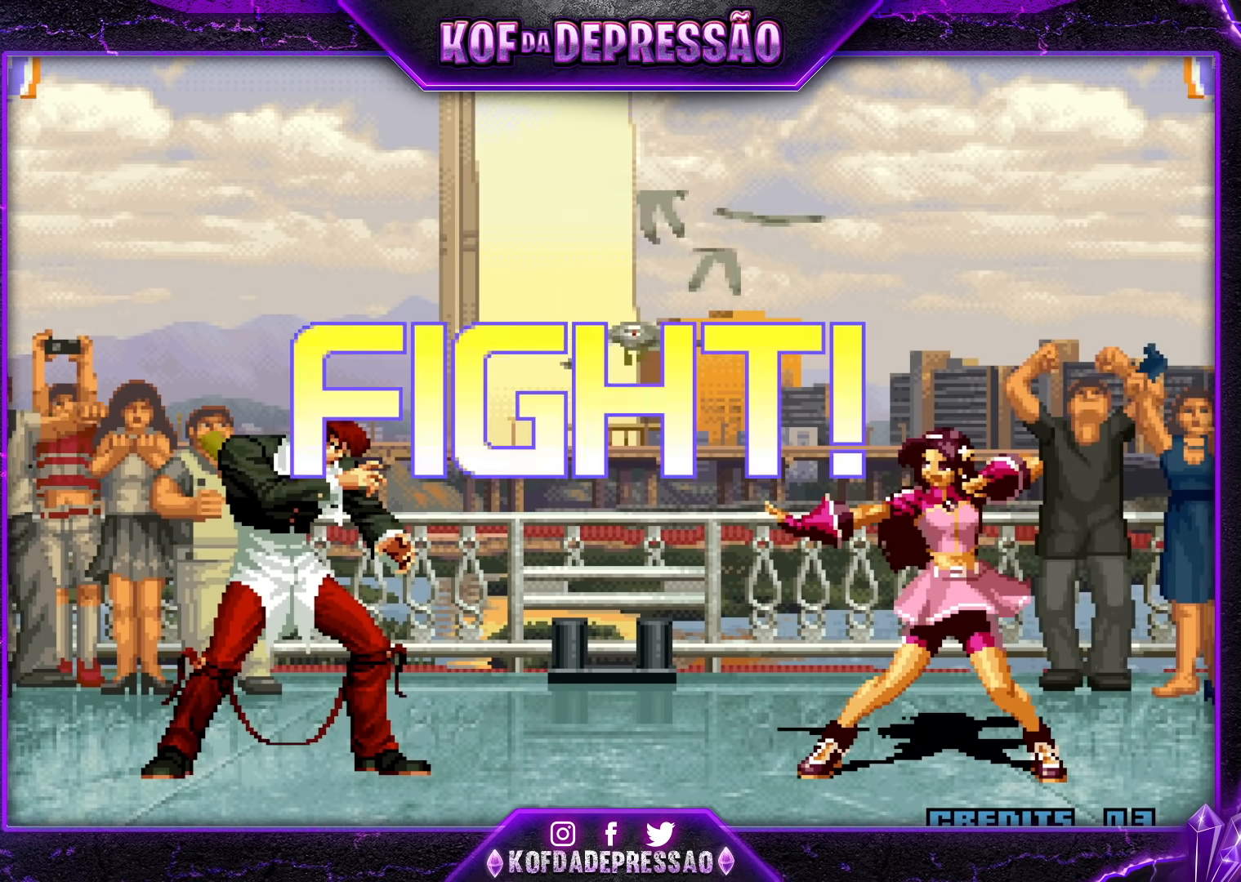
{"buttons": [], "left_stick": "right", "events": [[250, "SQUARE", "up"], [267, "R1", "up"], [300, "TRIANGLE", "up"], [350, "left_stick", "right"], [400, "left_stick", "center"], [467, "left_stick", "right"]]}
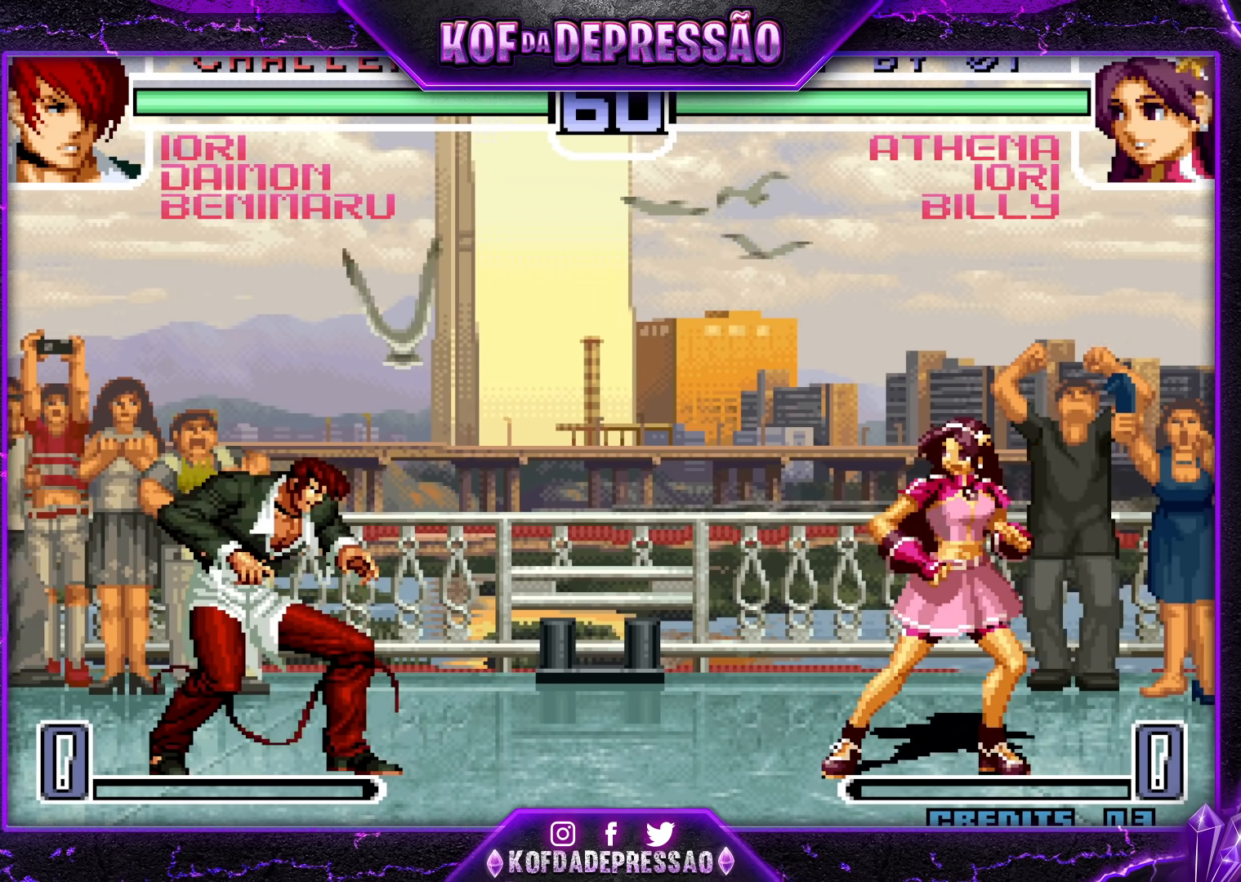
{"buttons": [], "left_stick": "up-right", "events": [[50, "TRIANGLE", "down"], [83, "left_stick", "down"], [133, "TRIANGLE", "up"], [183, "left_stick", "center"], [300, "left_stick", "down-right"], [367, "left_stick", "up-right"]]}
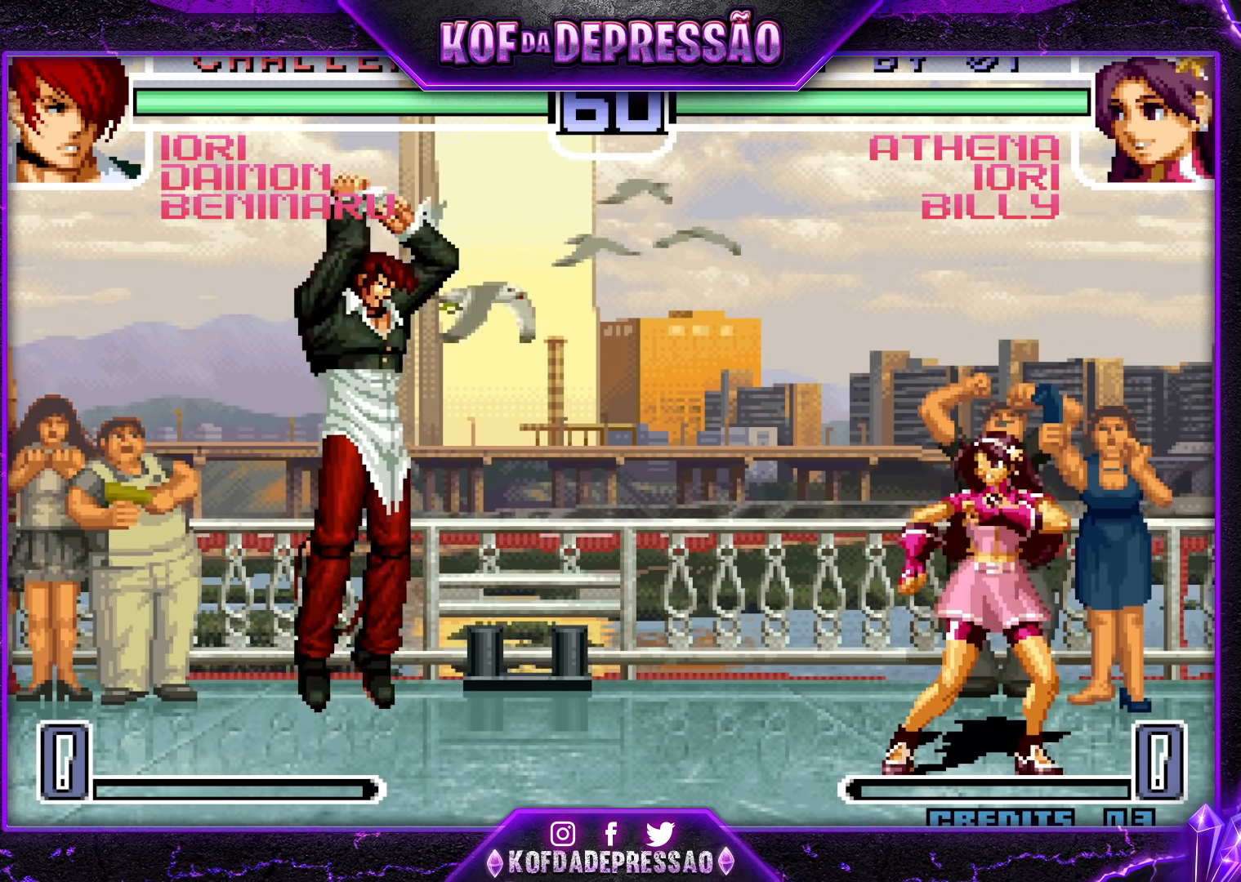
{"buttons": [], "left_stick": "down-left", "events": [[167, "left_stick", "center"], [200, "R1", "down"], [283, "R1", "up"], [367, "left_stick", "left"], [500, "left_stick", "down-left"]]}
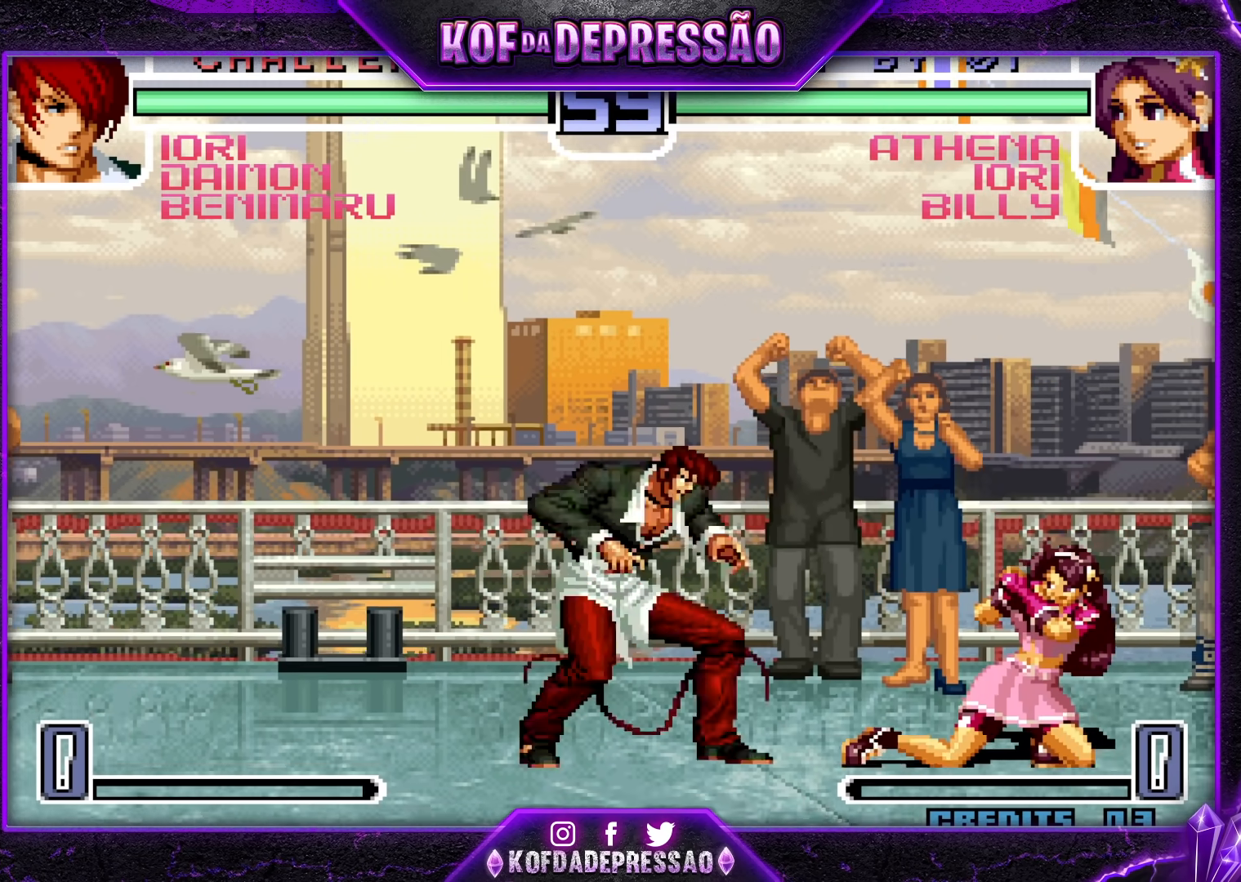
{"buttons": [], "left_stick": "left", "events": [[433, "left_stick", "left"]]}
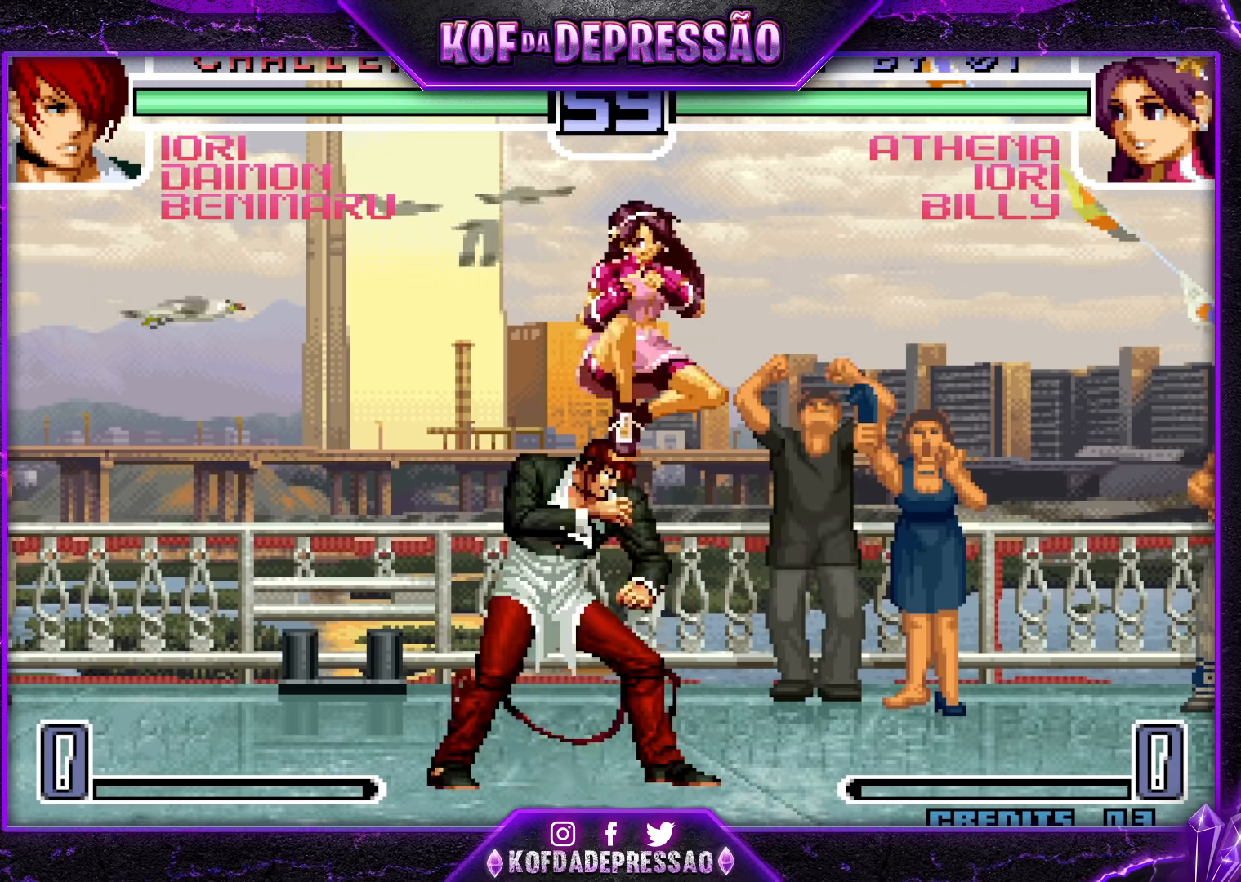
{"buttons": ["R1"], "left_stick": "down", "events": [[83, "R1", "down"], [200, "R1", "up"], [283, "left_stick", "right"], [367, "left_stick", "center"], [417, "left_stick", "down"], [500, "R1", "down"]]}
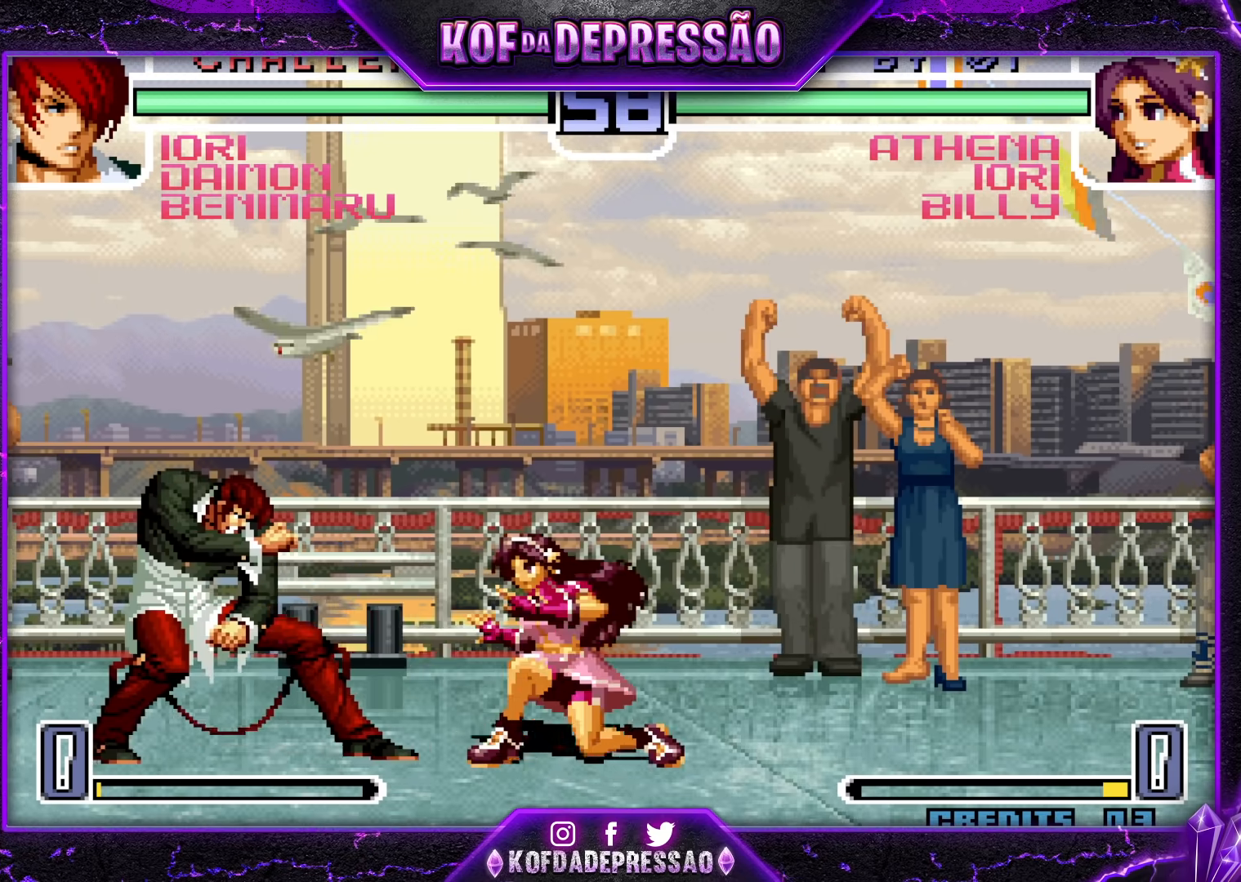
{"buttons": [], "left_stick": "down-left", "events": [[33, "left_stick", "right"], [100, "left_stick", "center"], [133, "R1", "up"], [283, "left_stick", "left"], [450, "left_stick", "down-left"]]}
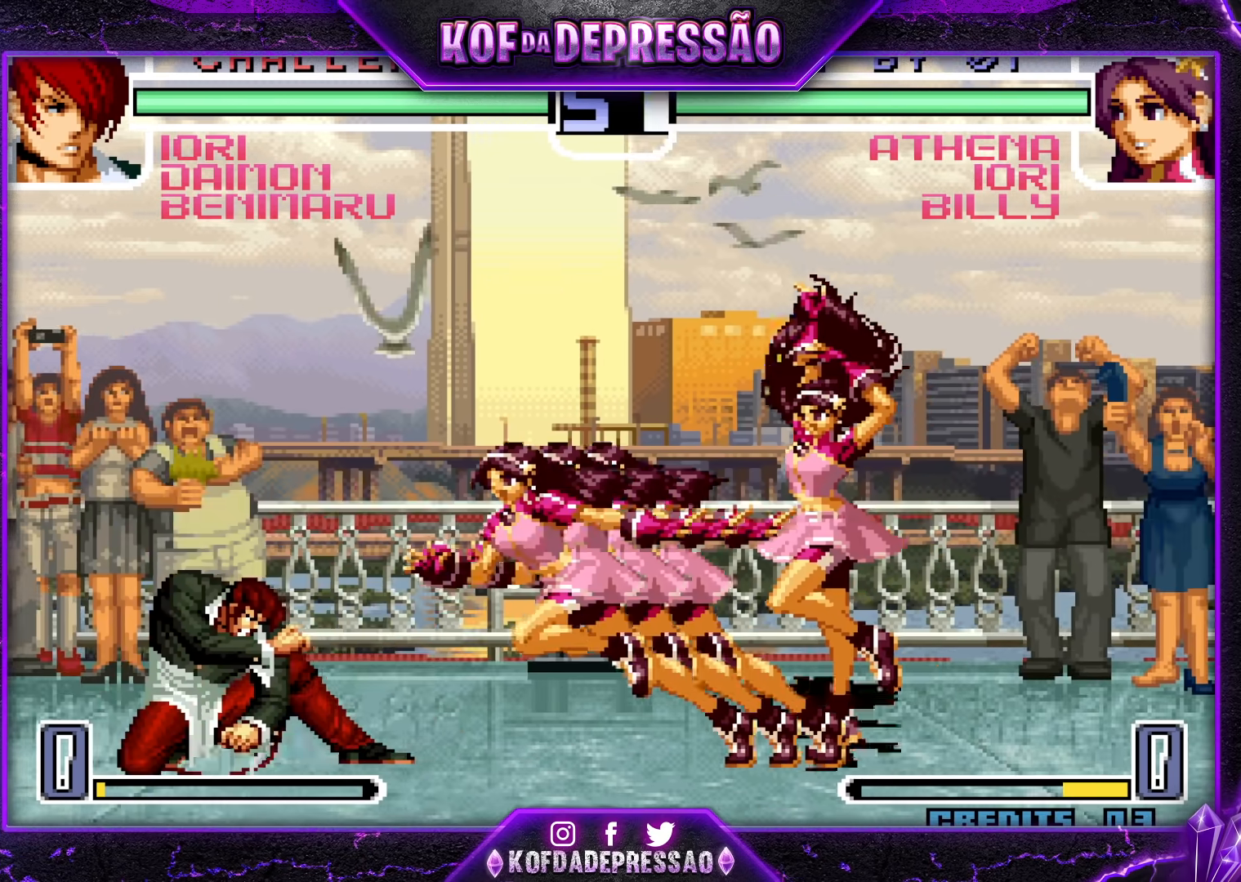
{"buttons": ["CROSS", "R1"], "left_stick": "down-left", "events": [[117, "left_stick", "left"], [183, "SQUARE", "down"], [217, "SQUARE", "up"], [250, "SQUARE", "down"], [317, "SQUARE", "up"], [333, "left_stick", "down-left"], [350, "CROSS", "down"], [367, "L1", "down"], [367, "R1", "down"], [367, "SQUARE", "down"], [367, "TRIANGLE", "down"], [383, "SQUARE", "up"], [383, "TRIANGLE", "up"], [400, "L1", "up"], [417, "CROSS", "up"], [417, "R1", "up"], [433, "R1", "down"], [450, "CROSS", "down"]]}
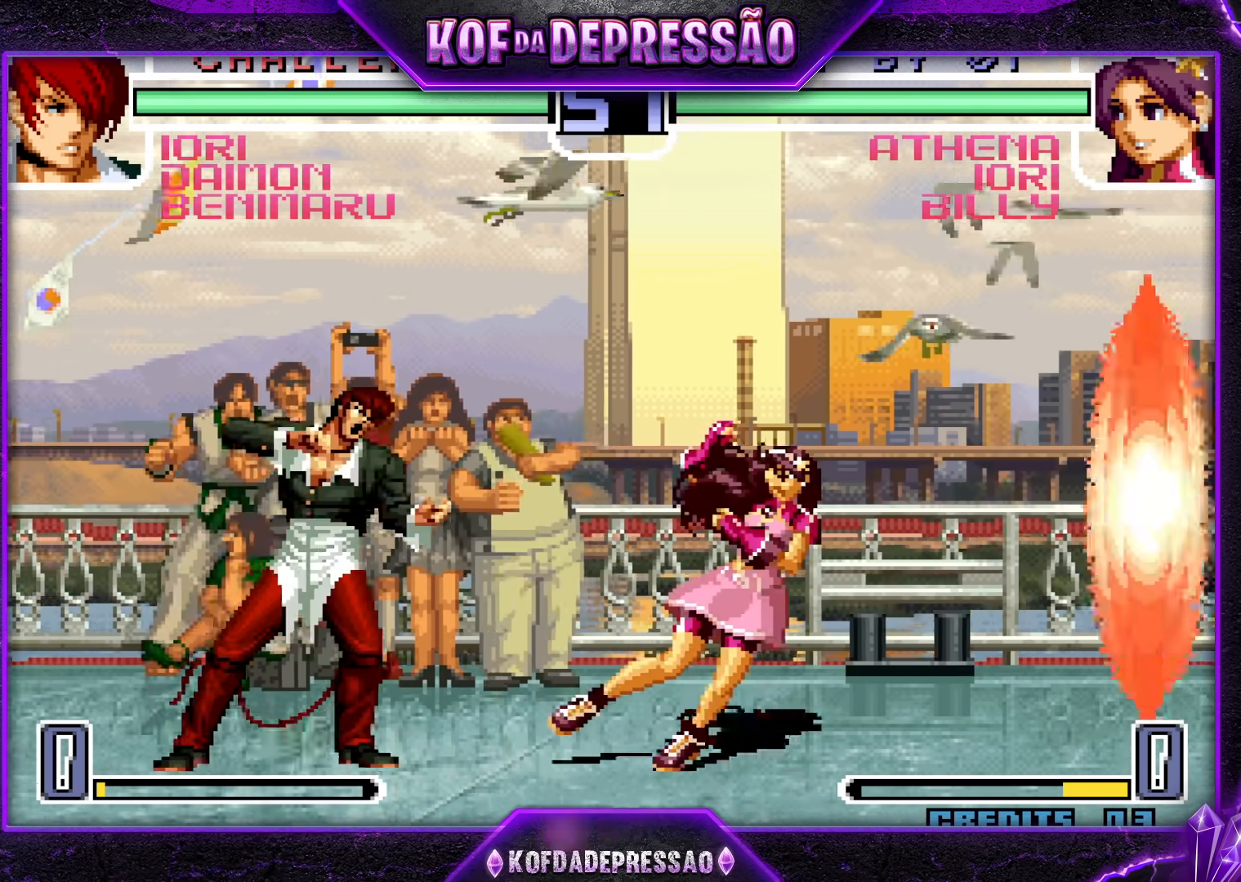
{"buttons": [], "left_stick": "right", "events": [[17, "CROSS", "up"], [17, "R1", "up"], [217, "left_stick", "center"], [283, "left_stick", "right"], [333, "left_stick", "center"], [417, "left_stick", "right"]]}
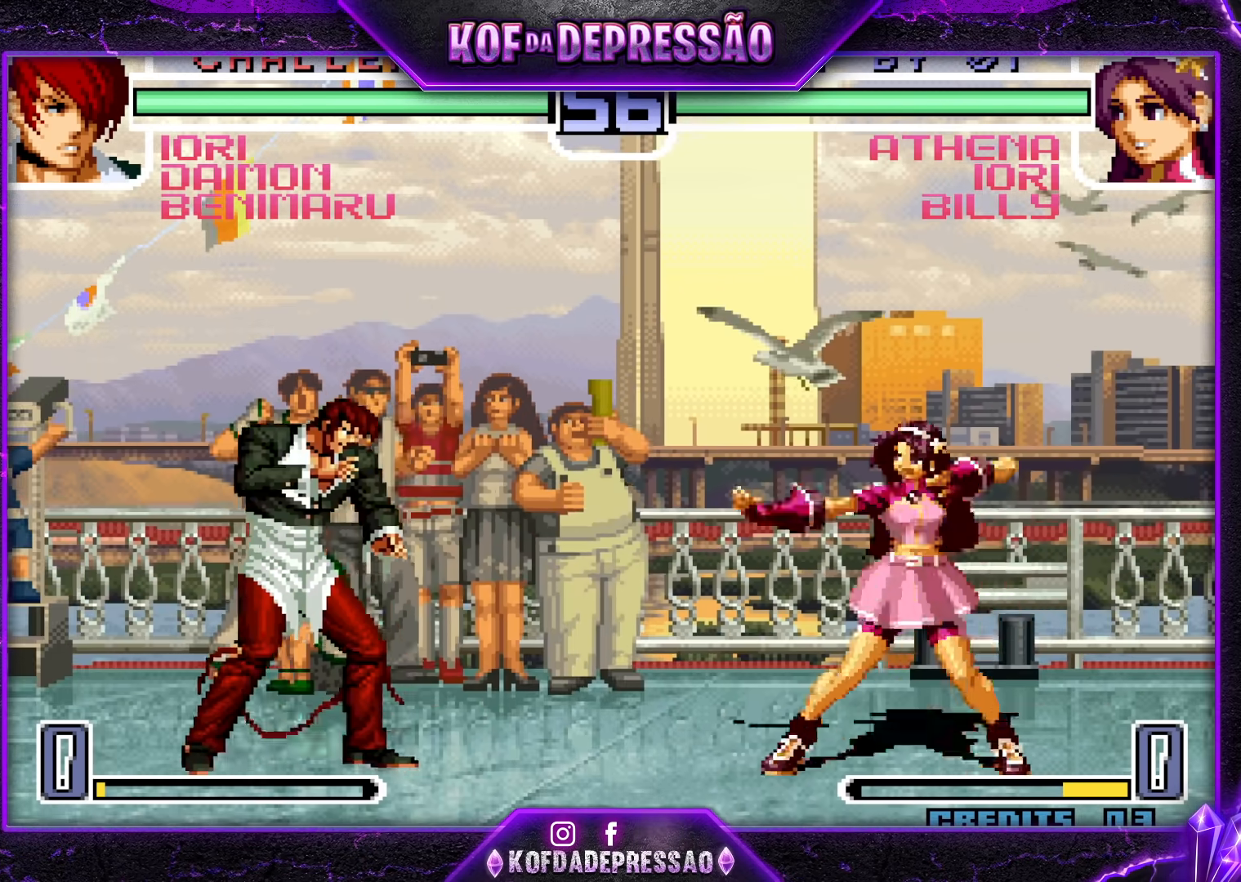
{"buttons": [], "left_stick": "left", "events": [[167, "left_stick", "down-right"], [383, "left_stick", "center"], [433, "left_stick", "left"]]}
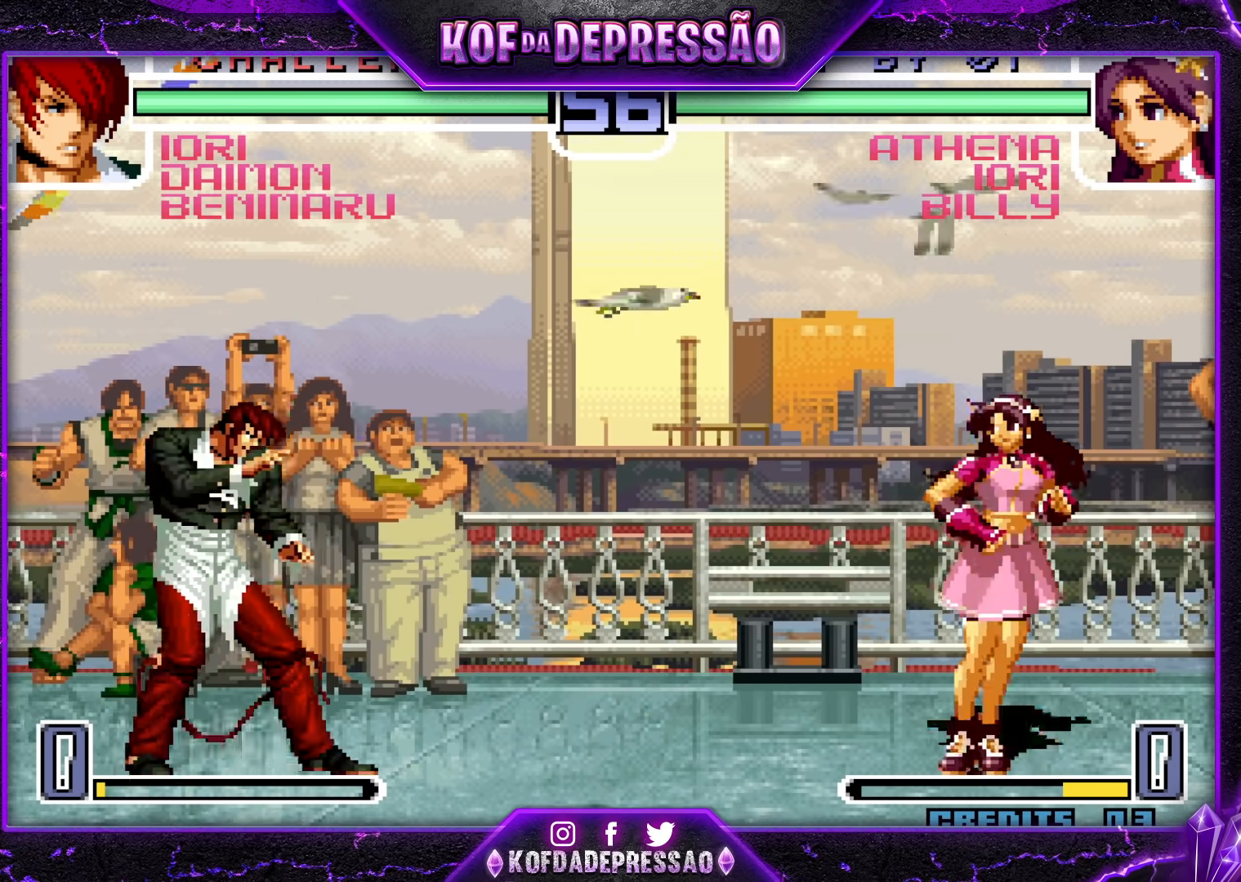
{"buttons": [], "left_stick": "up-right", "events": [[33, "left_stick", "right"], [117, "left_stick", "center"], [167, "left_stick", "right"], [300, "left_stick", "up-right"]]}
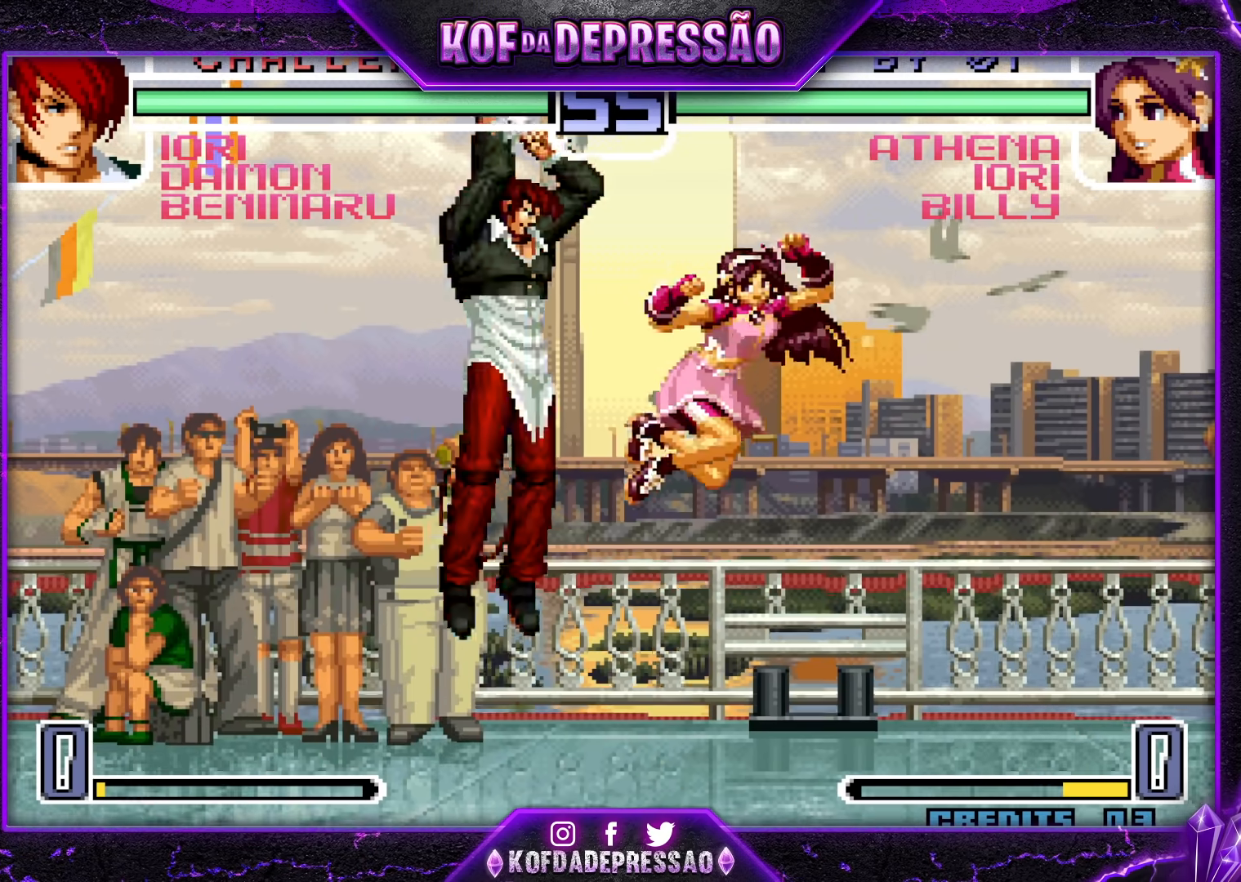
{"buttons": [], "left_stick": "center", "events": [[83, "left_stick", "right"], [167, "TRIANGLE", "down"], [317, "TRIANGLE", "up"], [367, "left_stick", "center"]]}
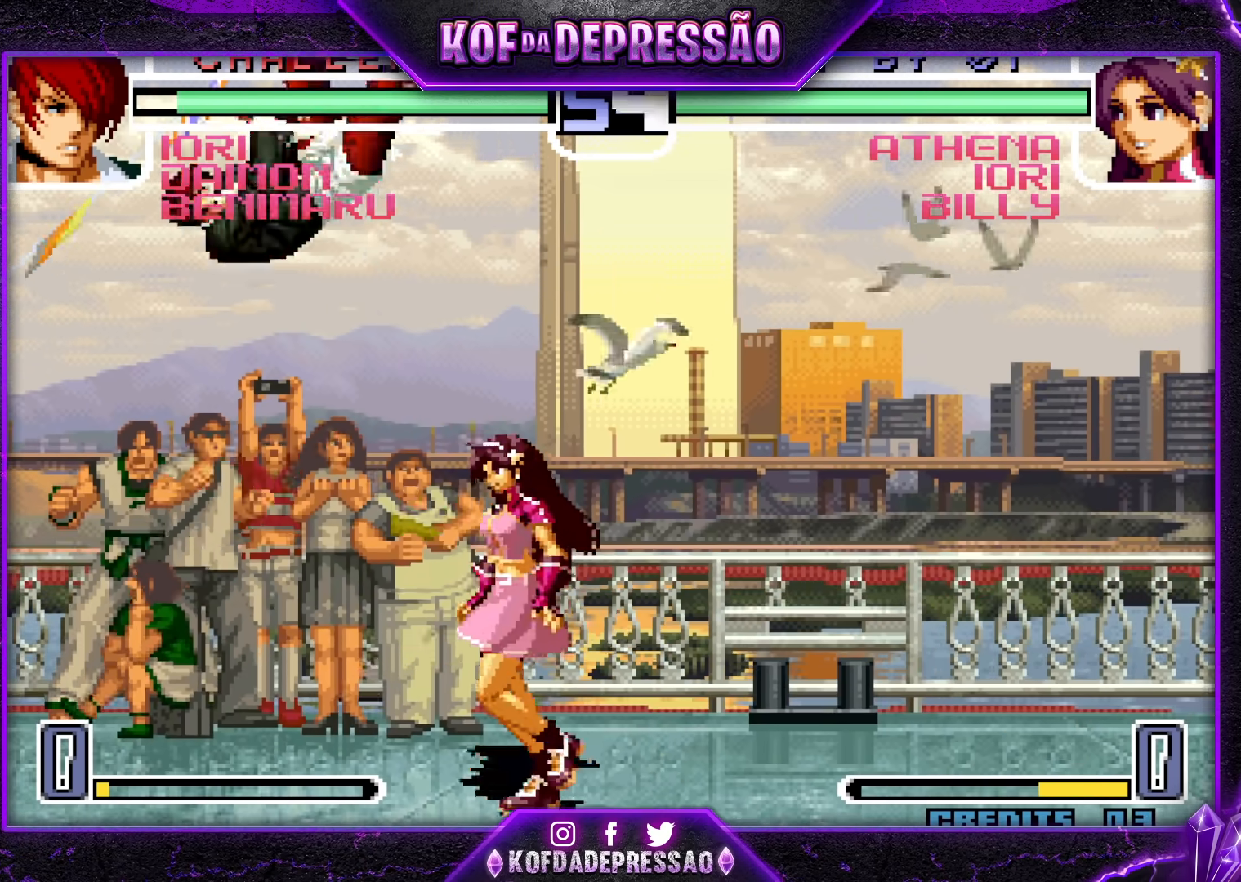
{"buttons": [], "left_stick": "down-left", "events": [[233, "left_stick", "down-left"]]}
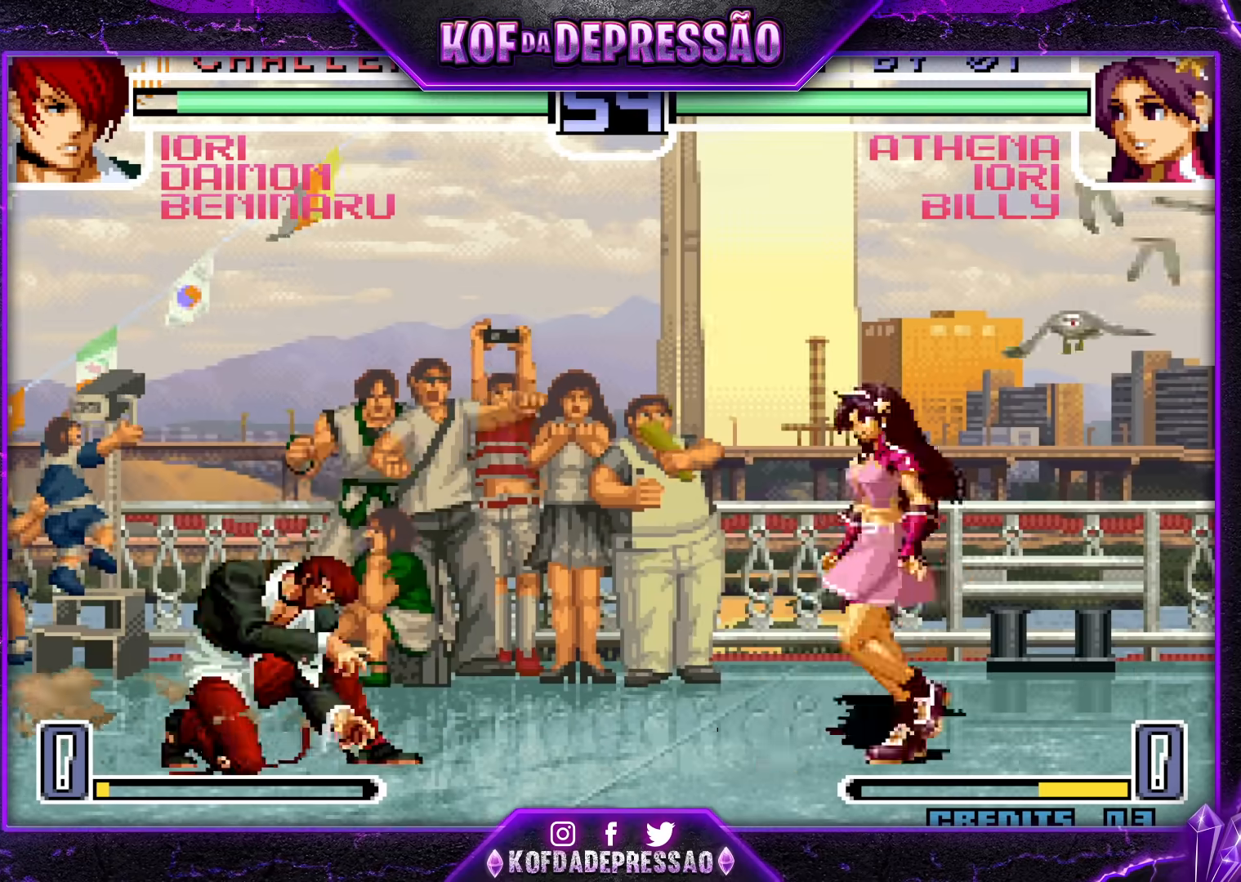
{"buttons": [], "left_stick": "left", "events": [[50, "left_stick", "left"]]}
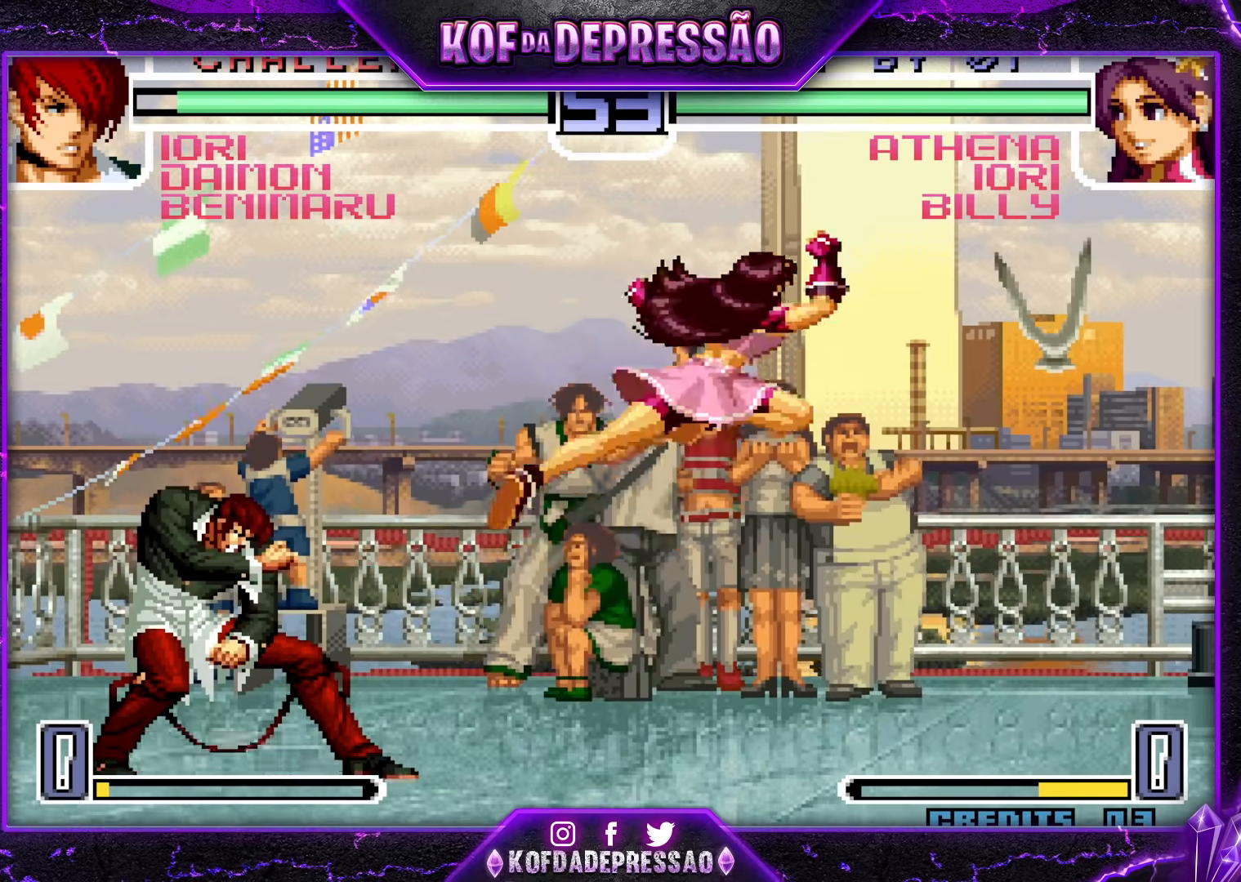
{"buttons": [], "left_stick": "center", "events": [[100, "left_stick", "down-right"], [150, "left_stick", "up-right"], [200, "left_stick", "center"], [383, "R1", "down"], [450, "R1", "up"]]}
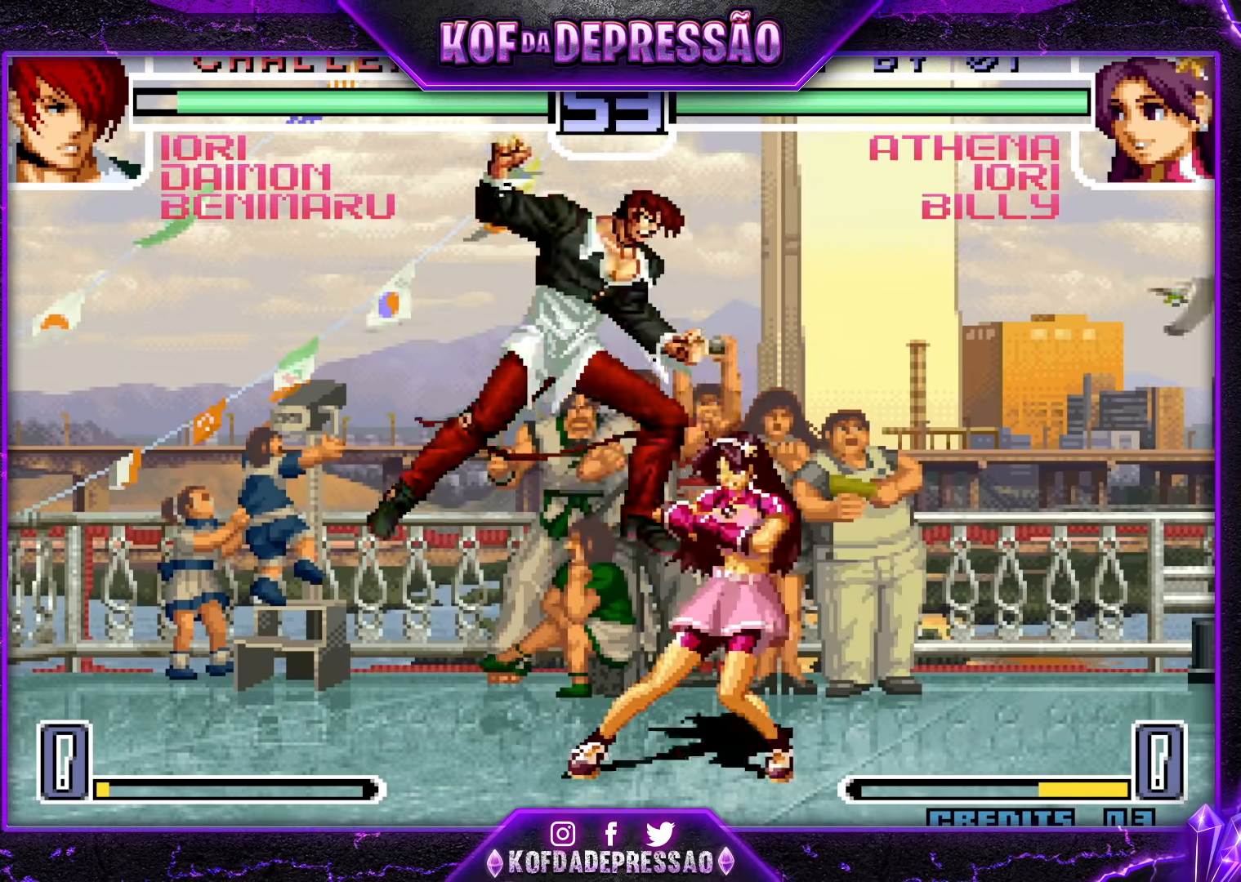
{"buttons": [], "left_stick": "up", "events": [[167, "left_stick", "right"], [317, "left_stick", "center"], [367, "left_stick", "right"], [500, "left_stick", "up"]]}
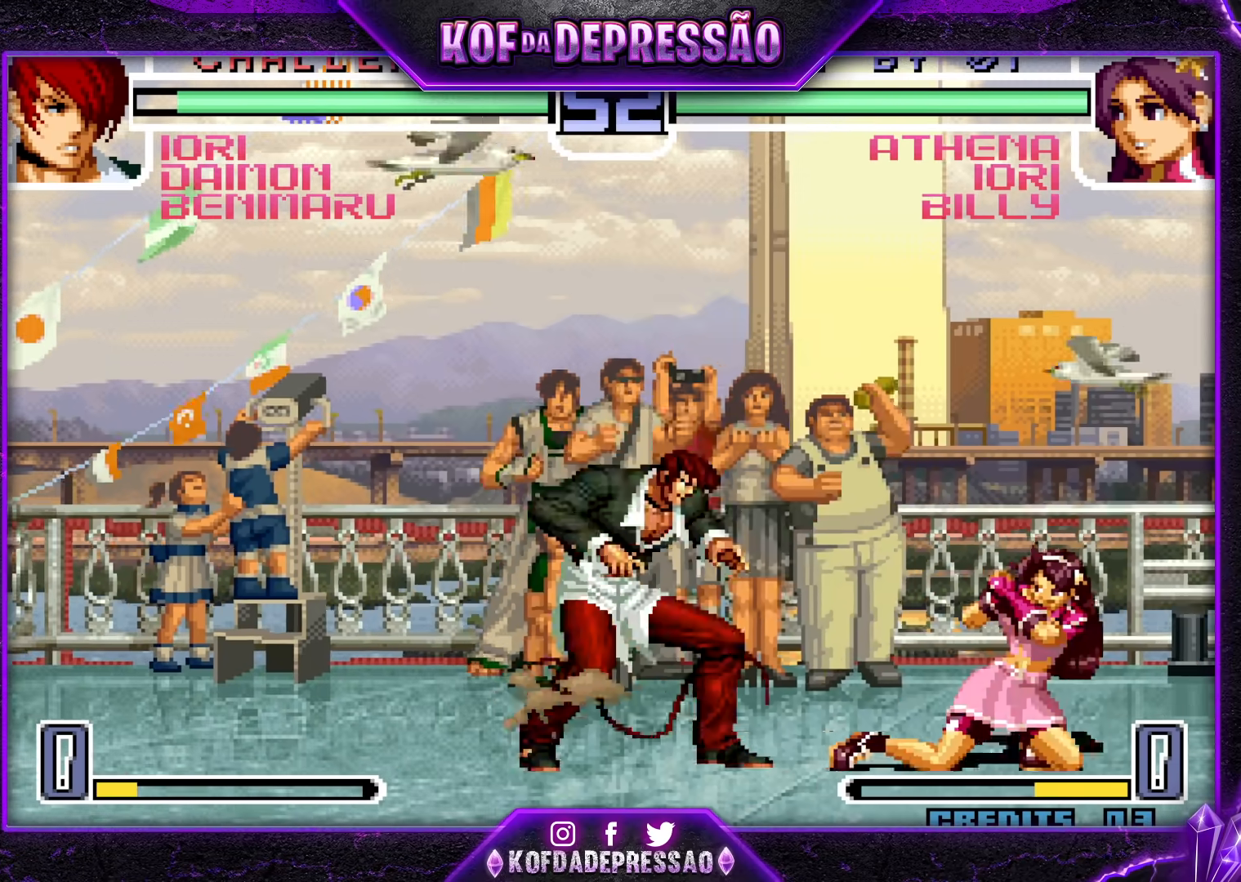
{"buttons": [], "left_stick": "right", "events": [[17, "left_stick", "center"], [100, "left_stick", "right"], [233, "TRIANGLE", "down"], [350, "TRIANGLE", "up"]]}
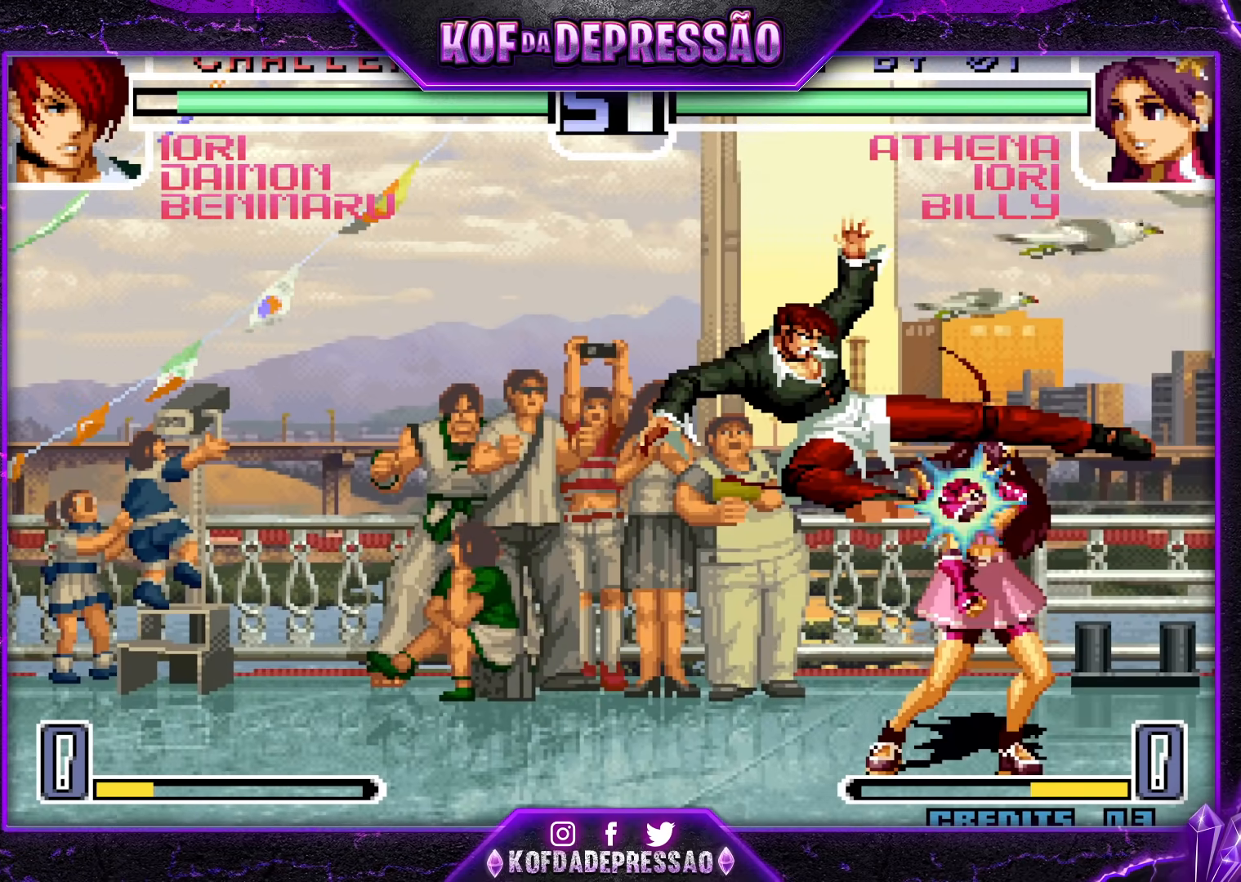
{"buttons": [], "left_stick": "center", "events": [[117, "R1", "down"], [150, "left_stick", "center"], [200, "R1", "up"], [233, "left_stick", "left"], [300, "left_stick", "down"], [367, "left_stick", "right"], [400, "SQUARE", "down"], [450, "left_stick", "center"], [483, "SQUARE", "up"]]}
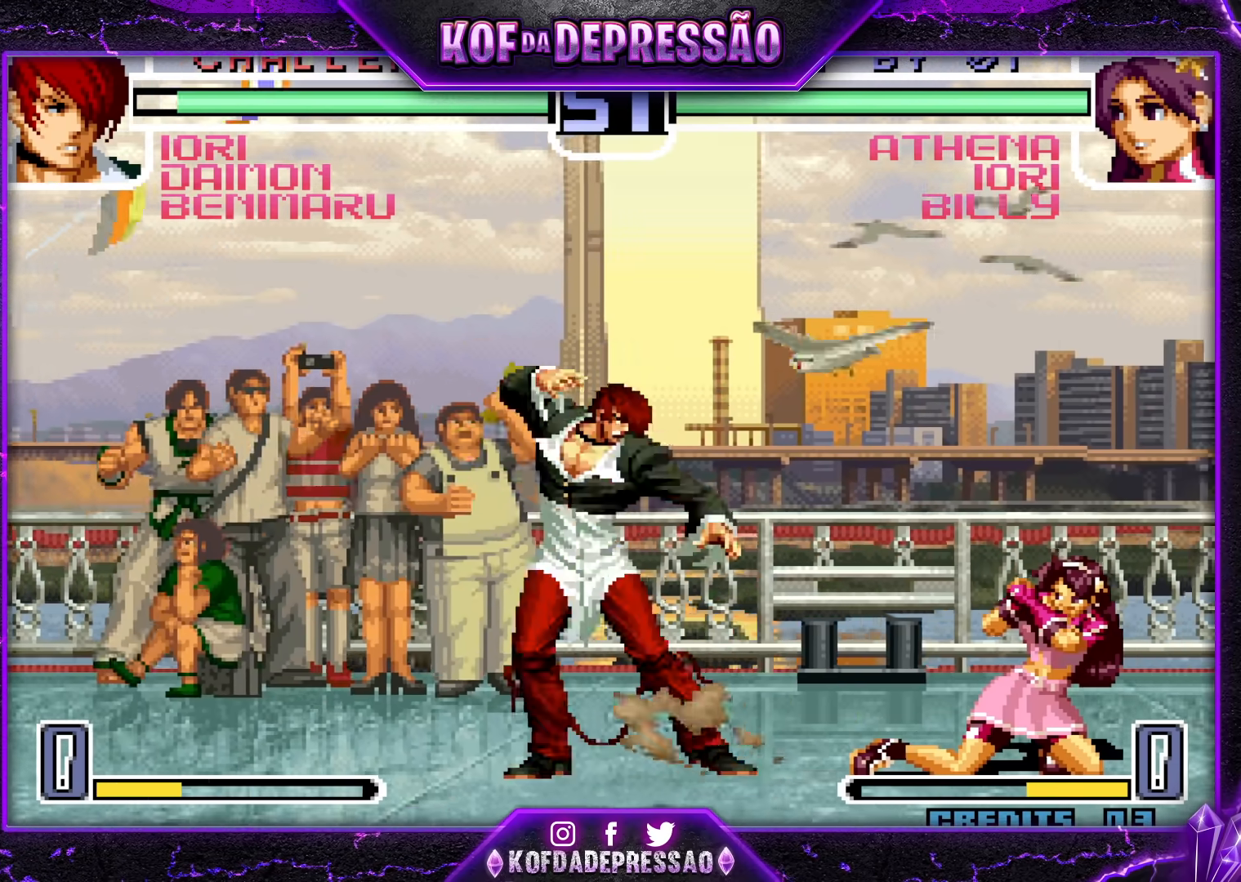
{"buttons": [], "left_stick": "center", "events": []}
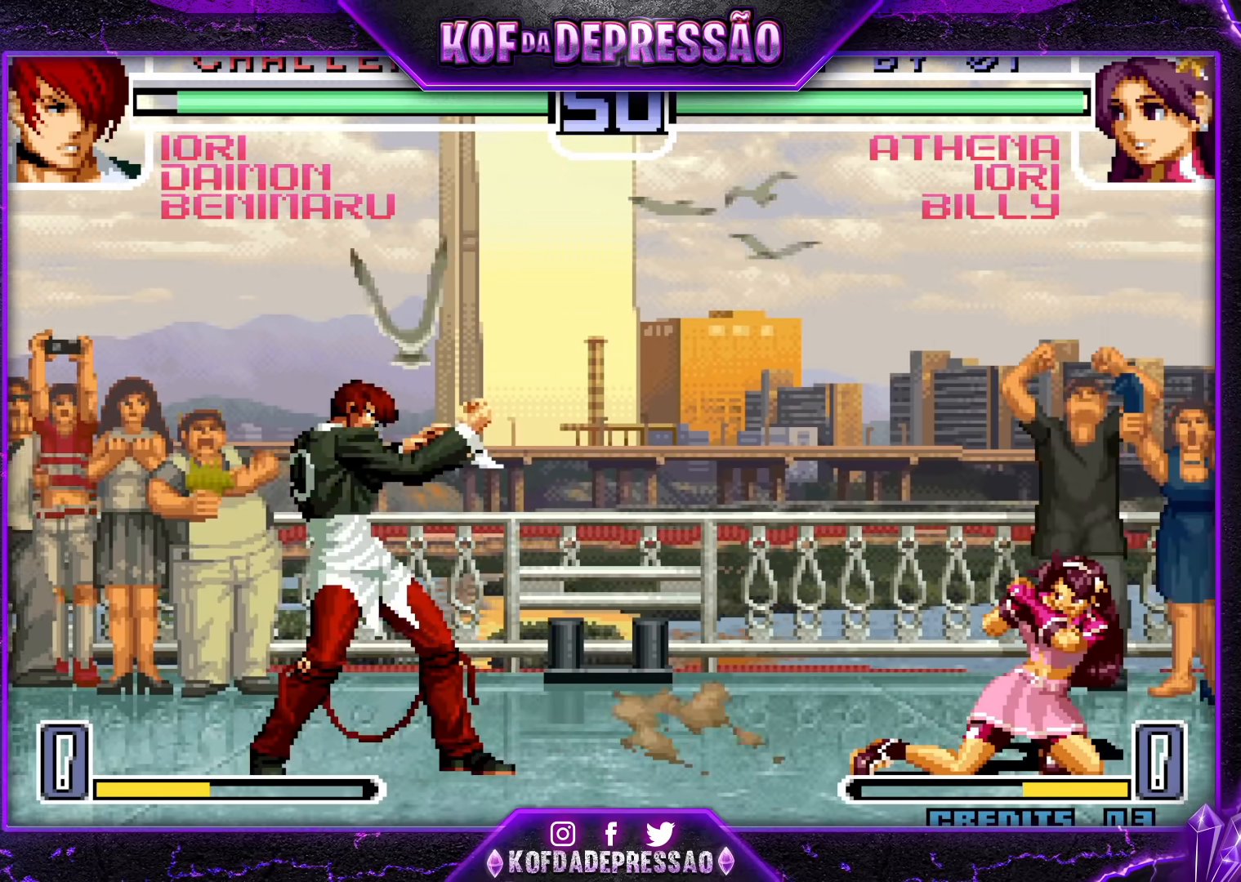
{"buttons": [], "left_stick": "right", "events": [[100, "left_stick", "left"], [167, "left_stick", "center"], [233, "left_stick", "left"], [283, "TRIANGLE", "down"], [350, "TRIANGLE", "up"], [467, "left_stick", "right"]]}
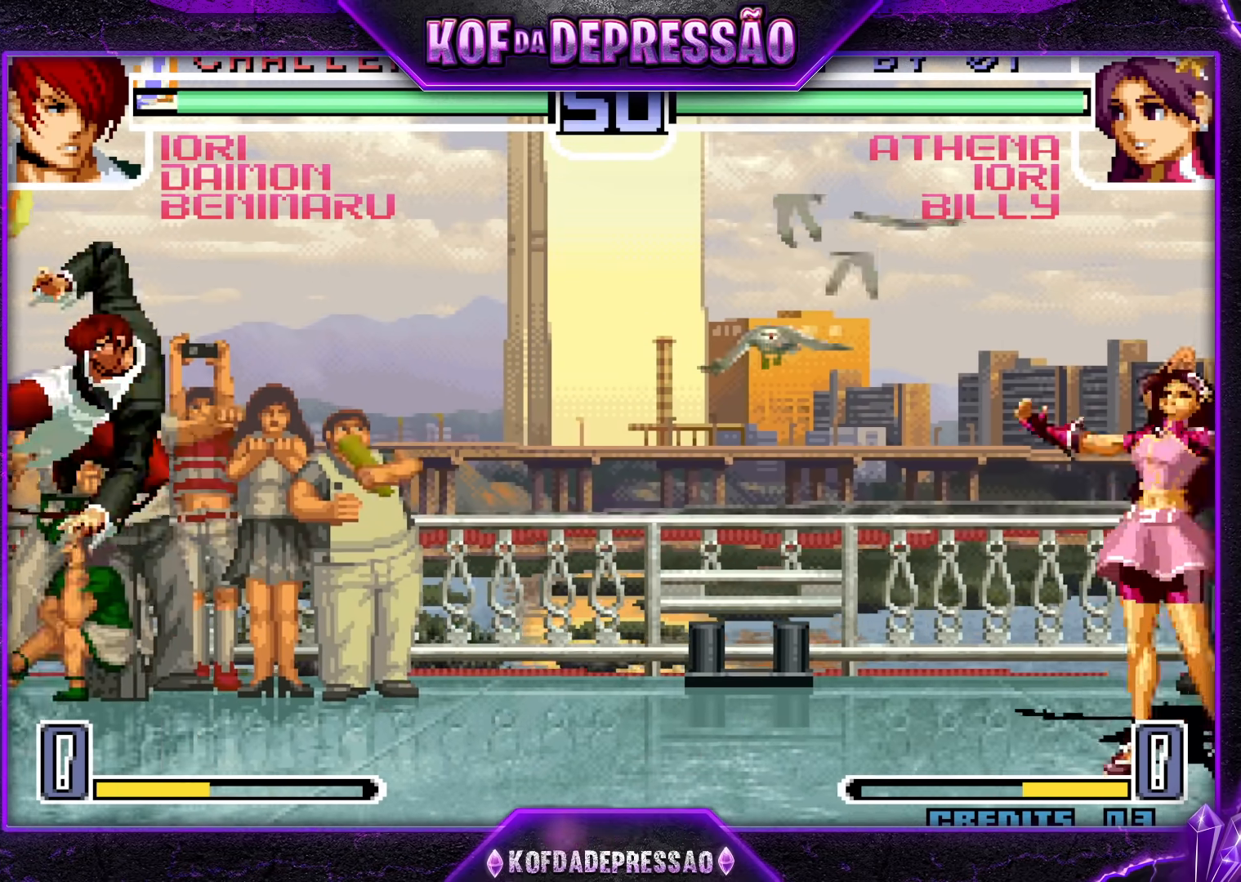
{"buttons": [], "left_stick": "right", "events": [[33, "left_stick", "center"], [83, "left_stick", "right"], [200, "TRIANGLE", "down"], [250, "left_stick", "down"], [283, "TRIANGLE", "up"], [317, "left_stick", "center"], [467, "left_stick", "right"]]}
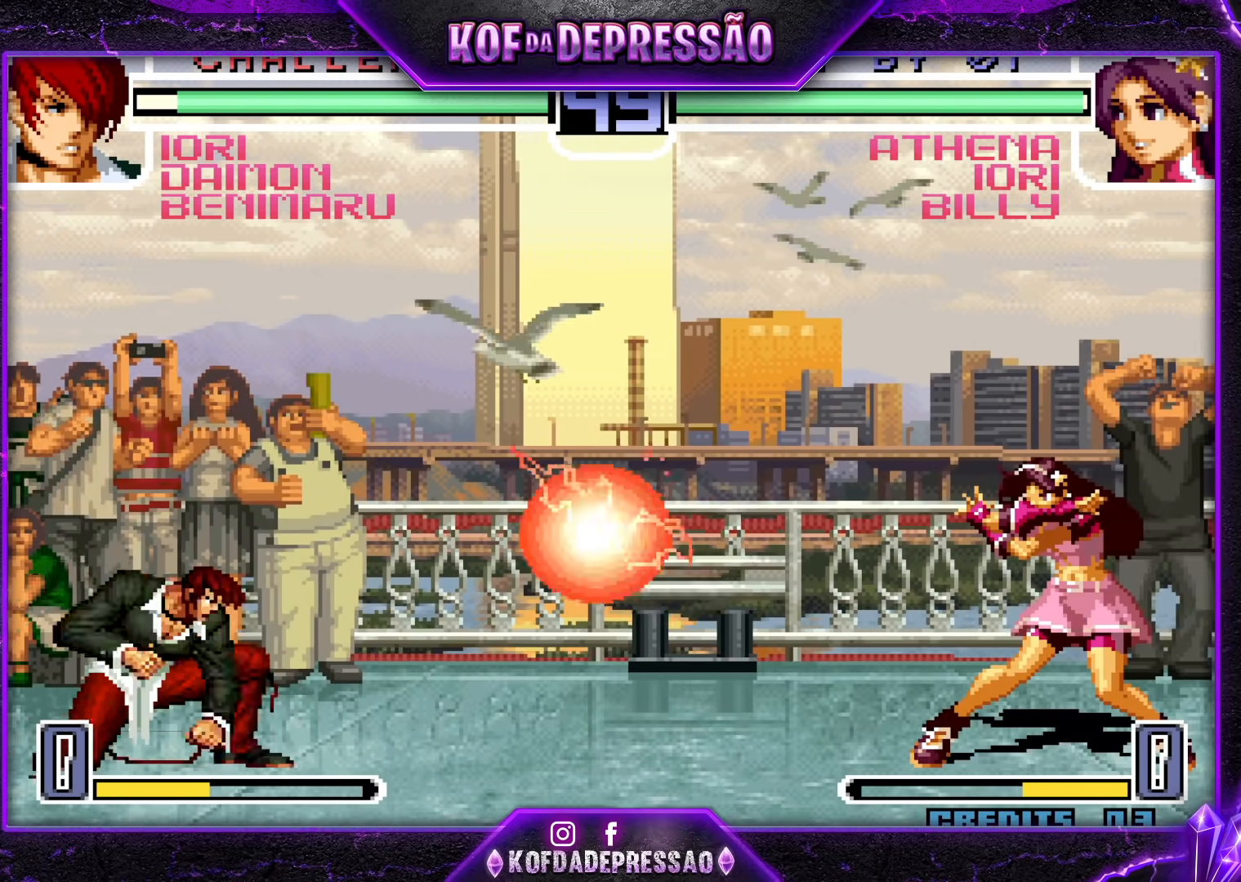
{"buttons": [], "left_stick": "down-left", "events": [[17, "left_stick", "up-right"], [317, "left_stick", "center"], [383, "CROSS", "down"], [383, "R1", "down"], [433, "R1", "up"], [450, "CROSS", "up"], [483, "left_stick", "down-left"]]}
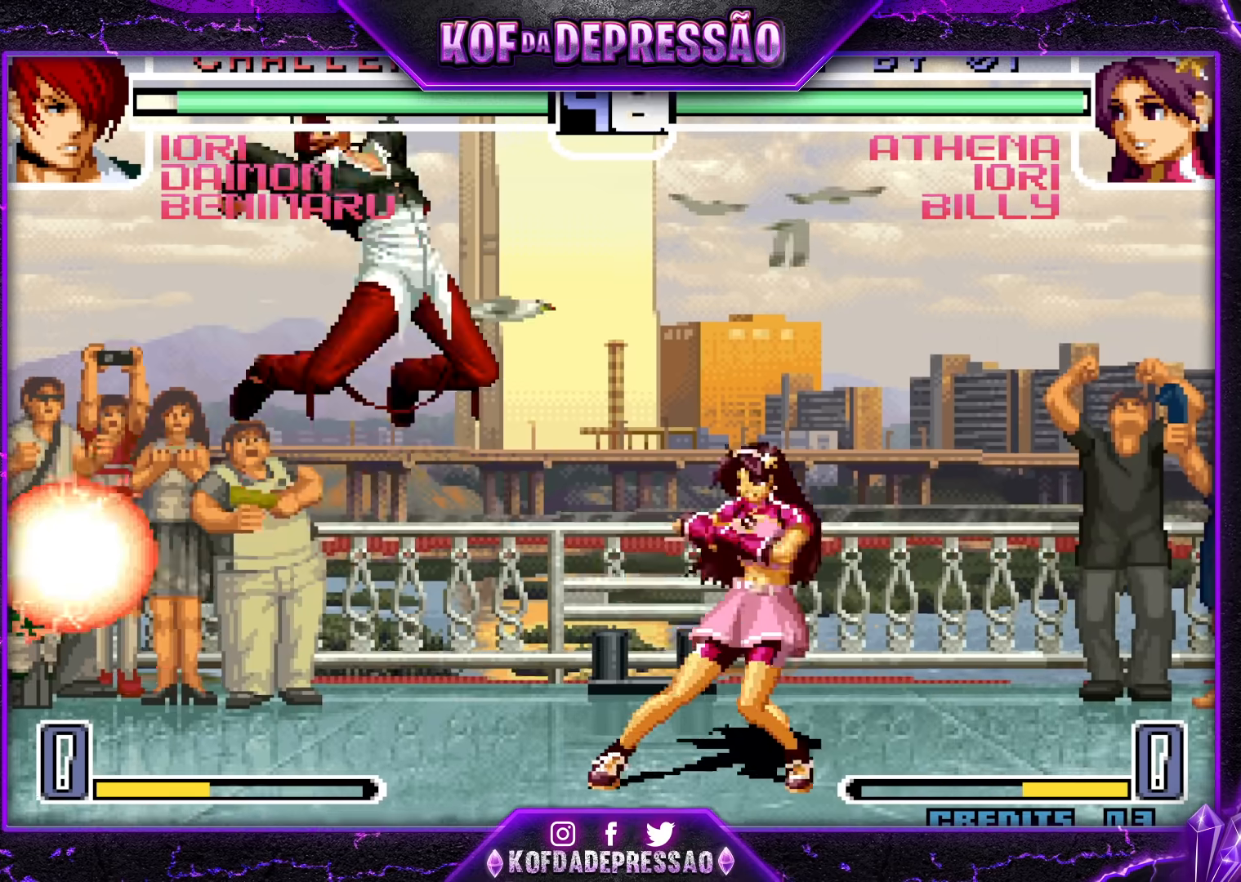
{"buttons": [], "left_stick": "right", "events": [[317, "R1", "down"], [317, "left_stick", "center"], [333, "CROSS", "down"], [383, "CROSS", "up"], [383, "R1", "up"], [383, "left_stick", "down"], [467, "left_stick", "right"]]}
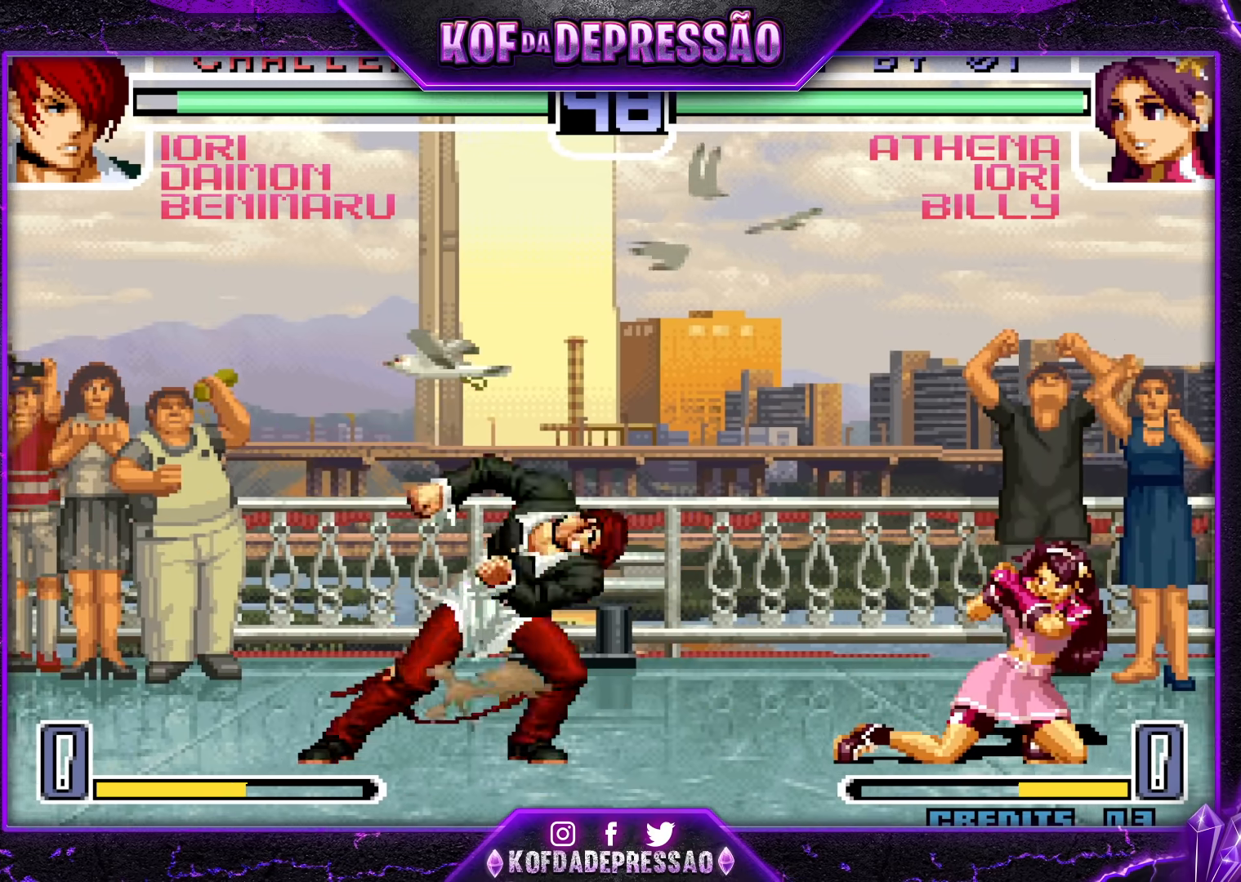
{"buttons": [], "left_stick": "center", "events": [[17, "SQUARE", "down"], [67, "left_stick", "center"], [100, "SQUARE", "up"]]}
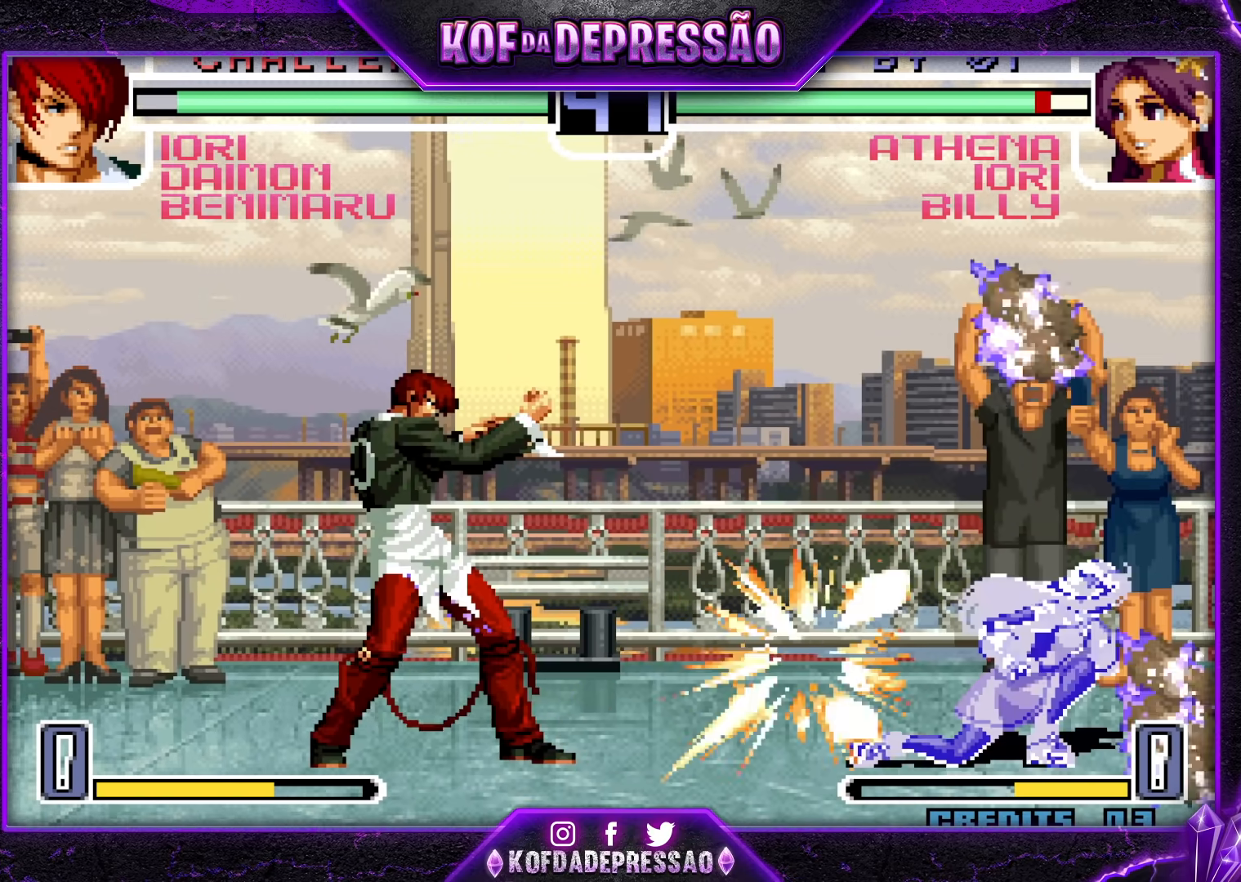
{"buttons": [], "left_stick": "center", "events": [[433, "left_stick", "right"], [500, "left_stick", "center"]]}
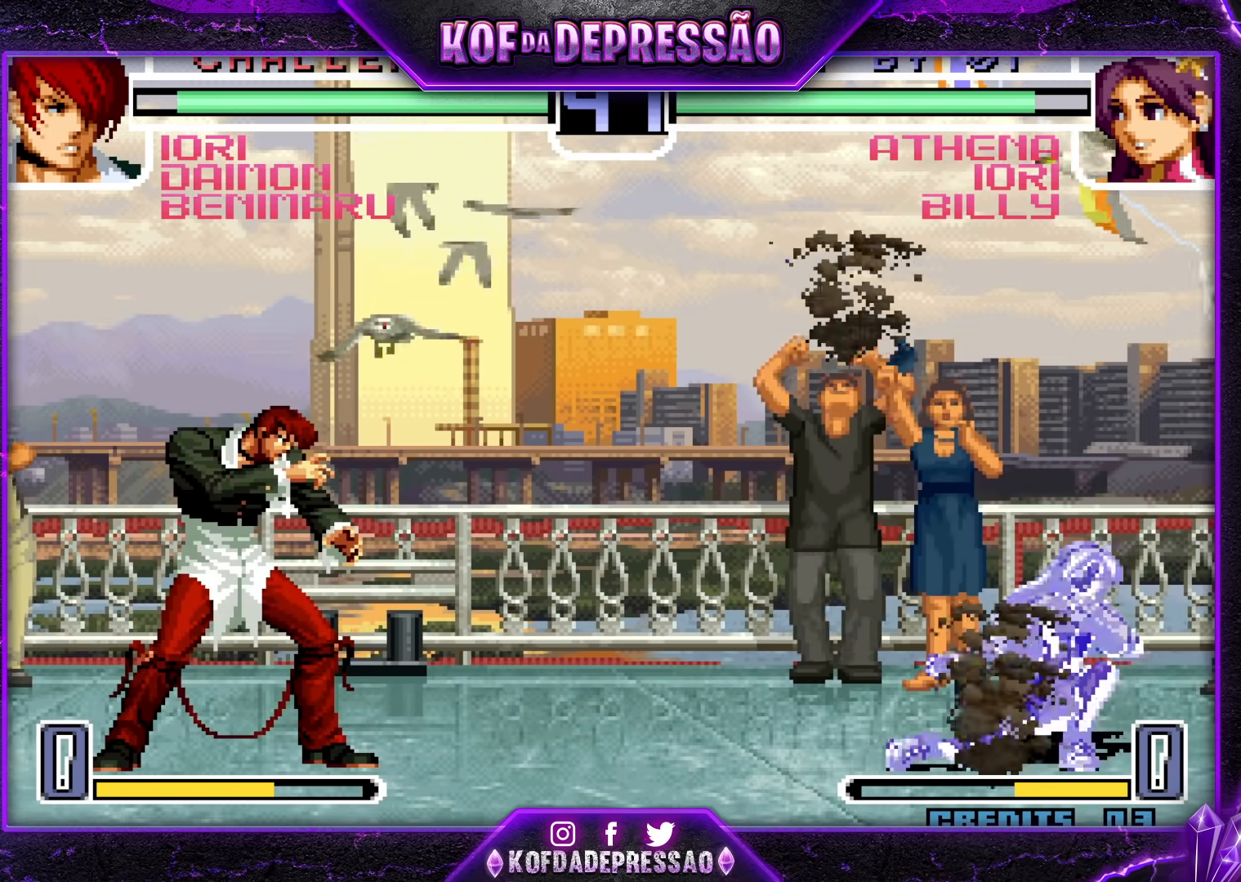
{"buttons": [], "left_stick": "down-left", "events": [[33, "left_stick", "right"], [317, "left_stick", "down-left"]]}
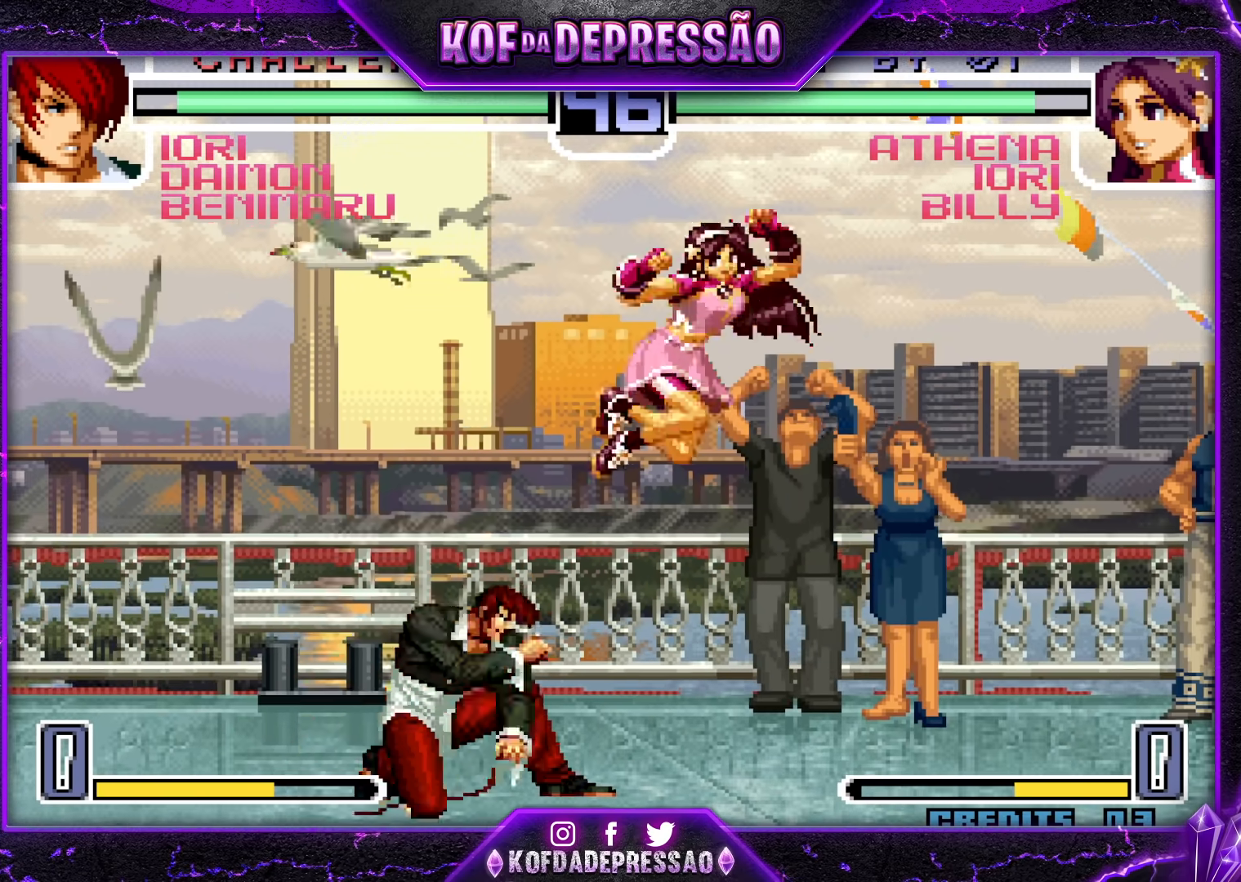
{"buttons": ["R1"], "left_stick": "right", "events": [[17, "left_stick", "left"], [333, "left_stick", "right"], [400, "left_stick", "down"], [467, "R1", "down"], [483, "left_stick", "right"]]}
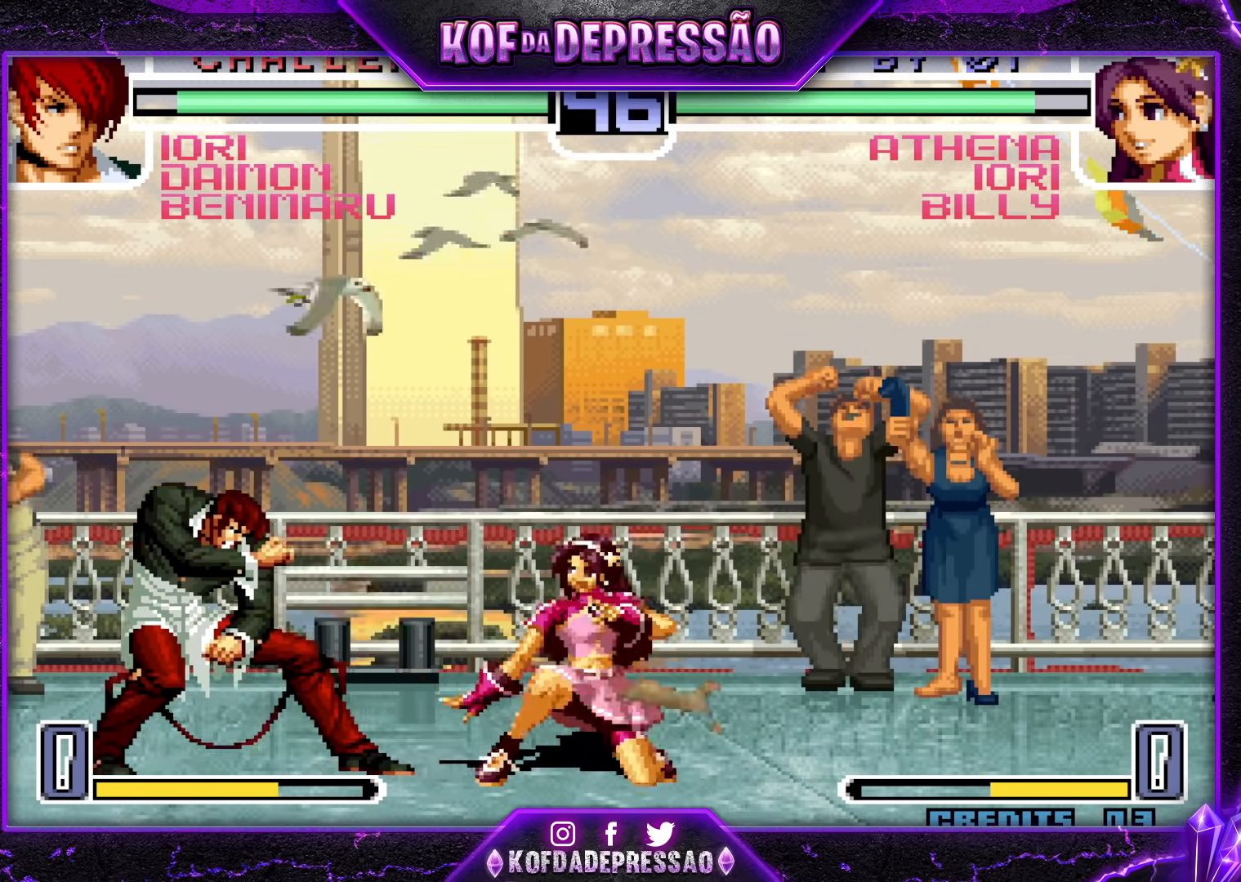
{"buttons": ["CROSS"], "left_stick": "down-left", "events": [[67, "R1", "up"], [83, "left_stick", "left"], [133, "left_stick", "down-left"], [150, "CROSS", "down"], [250, "CROSS", "up"], [417, "CROSS", "down"]]}
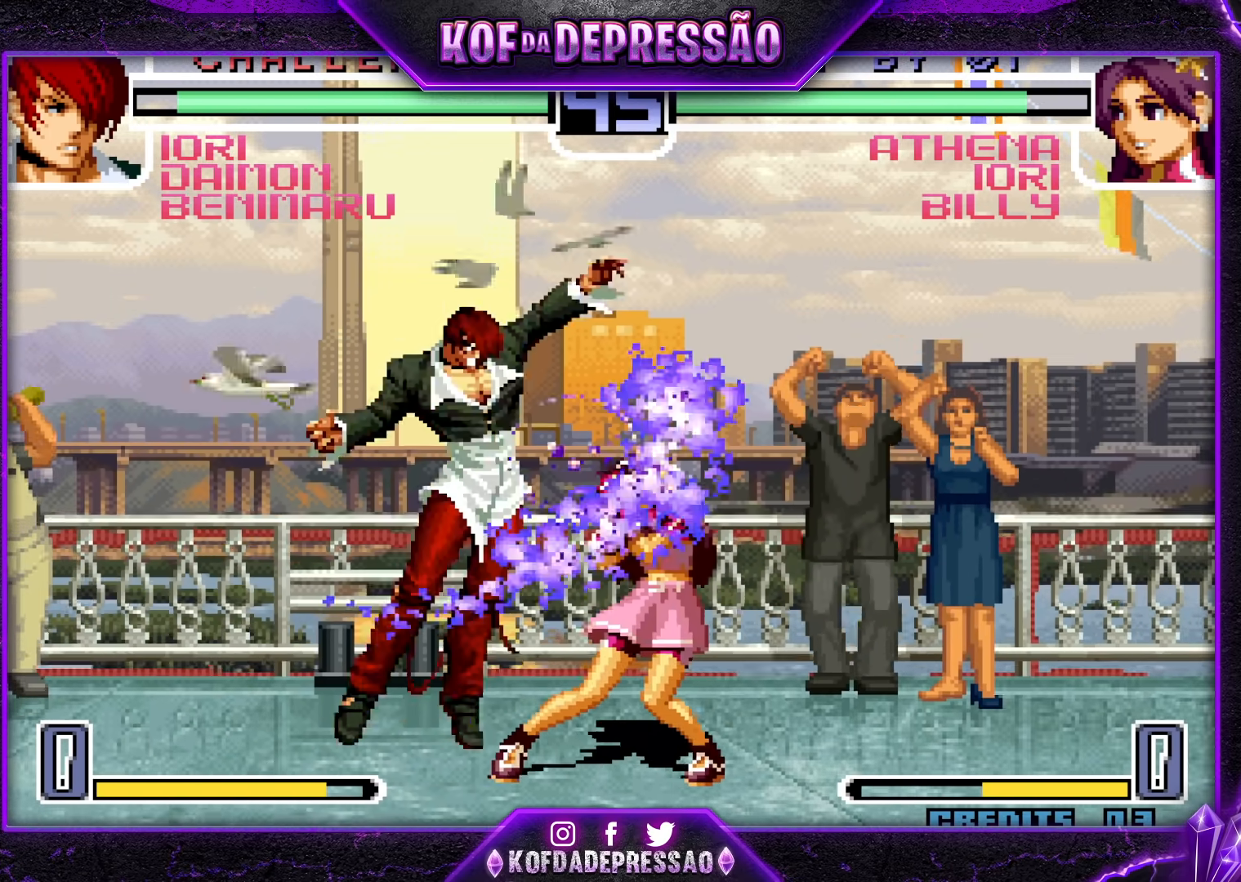
{"buttons": ["CROSS", "SQUARE"], "left_stick": "down-left", "events": [[17, "CROSS", "up"], [100, "CROSS", "down"], [100, "R1", "down"], [100, "TRIANGLE", "down"], [117, "SQUARE", "down"], [217, "TRIANGLE", "up"], [233, "SQUARE", "up"], [250, "SQUARE", "down"], [250, "TRIANGLE", "down"], [333, "R1", "up"], [333, "TRIANGLE", "up"], [350, "CROSS", "up"], [350, "SQUARE", "up"], [417, "CROSS", "down"], [417, "R1", "down"], [433, "SQUARE", "down"], [433, "TRIANGLE", "down"], [500, "R1", "up"], [500, "TRIANGLE", "up"]]}
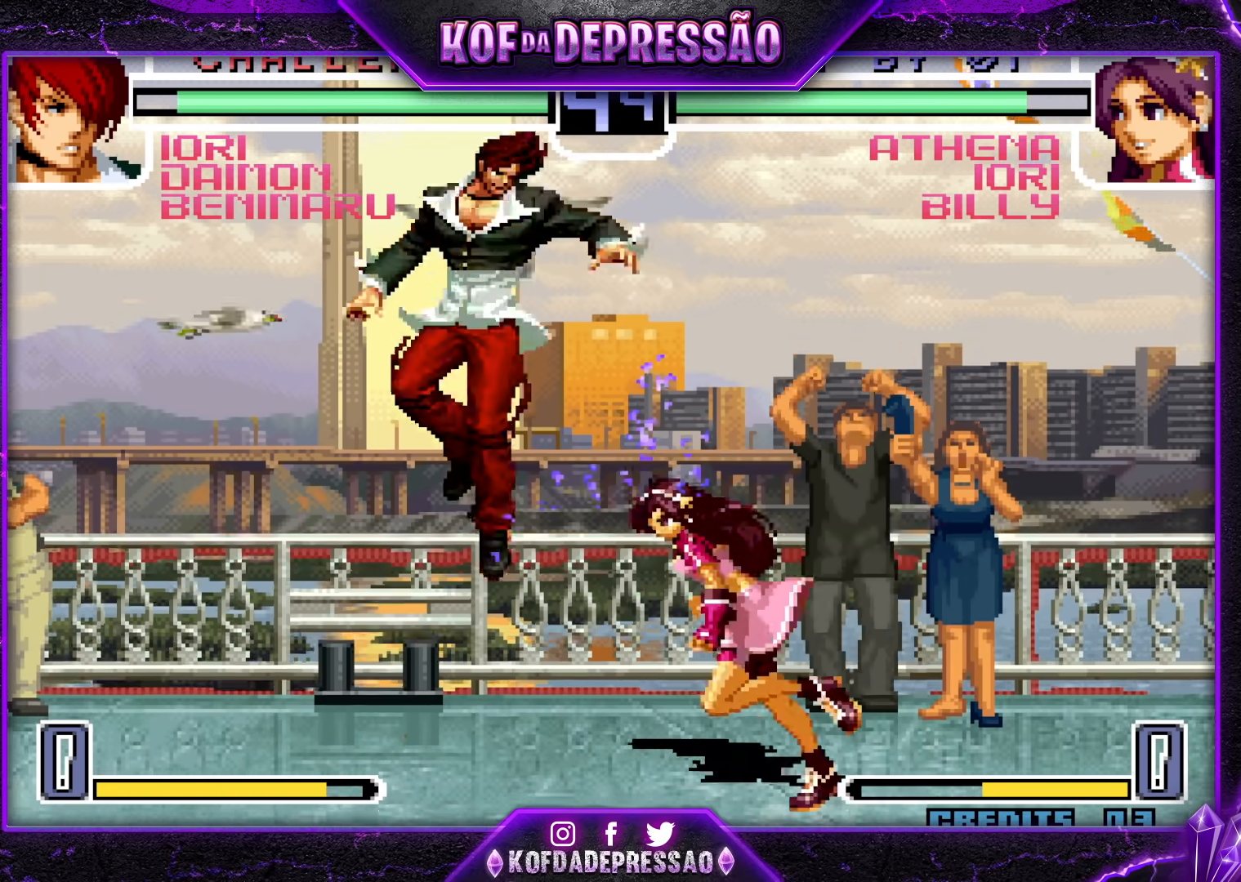
{"buttons": ["CROSS"], "left_stick": "down-left", "events": [[17, "CROSS", "up"], [17, "SQUARE", "up"], [67, "CROSS", "down"], [67, "R1", "down"], [67, "SQUARE", "down"], [67, "TRIANGLE", "down"], [300, "R1", "up"], [300, "TRIANGLE", "up"], [317, "SQUARE", "up"], [333, "R1", "down"], [350, "SQUARE", "down"], [350, "TRIANGLE", "down"], [383, "CROSS", "up"], [433, "CROSS", "down"], [450, "TRIANGLE", "up"], [467, "SQUARE", "up"], [483, "R1", "up"]]}